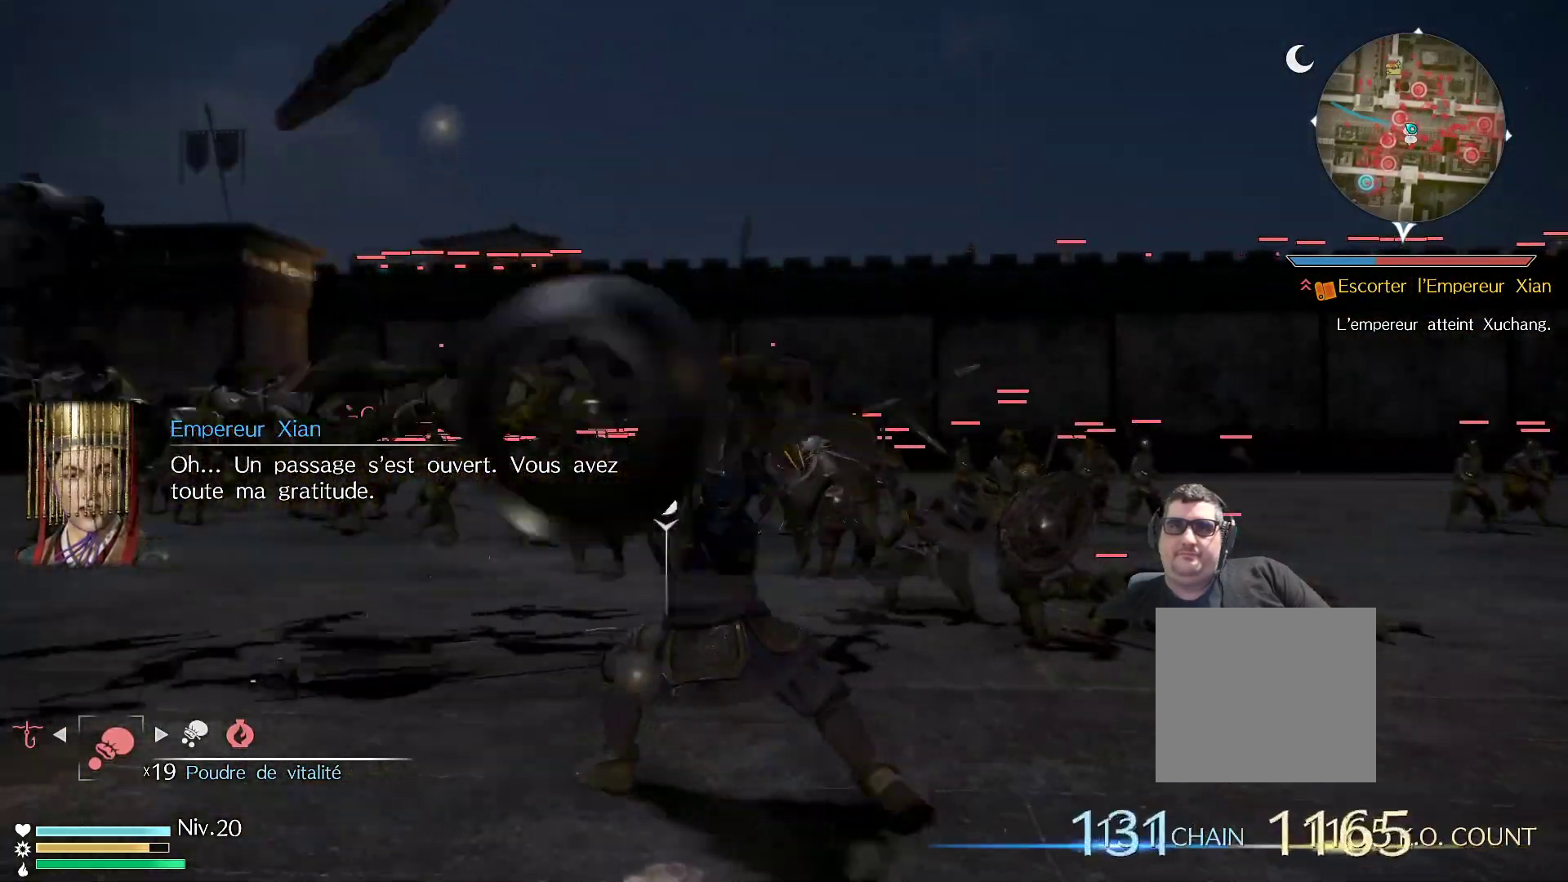
Gameplay with a controller (Xbox layout); each line is a JSON object with the inputs held at the frame after it. "events" lists button and stick changes between this image and that frame as [ms after this image, input, new state], when the widget could be followed in between.
{"buttons": [], "left_stick": "up", "right_stick": "center", "events": [[83, "X", "down"], [233, "X", "up"], [300, "left_stick", "up"], [333, "X", "down"], [450, "X", "up"]]}
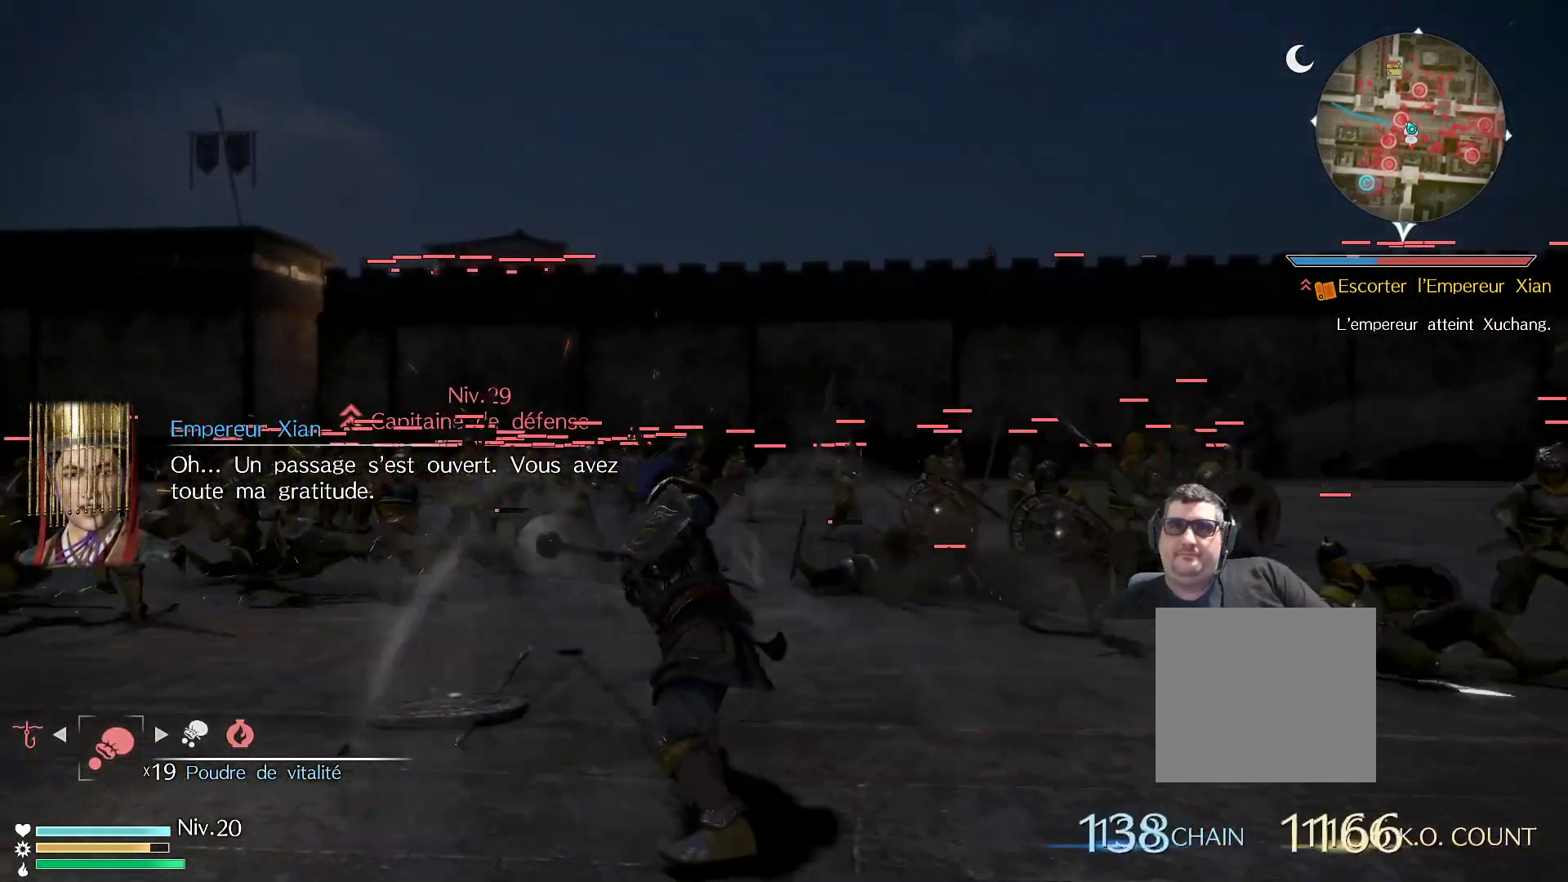
{"buttons": [], "left_stick": "up", "right_stick": "center", "events": [[83, "Y", "down"], [233, "Y", "up"], [317, "Y", "down"], [433, "Y", "up"]]}
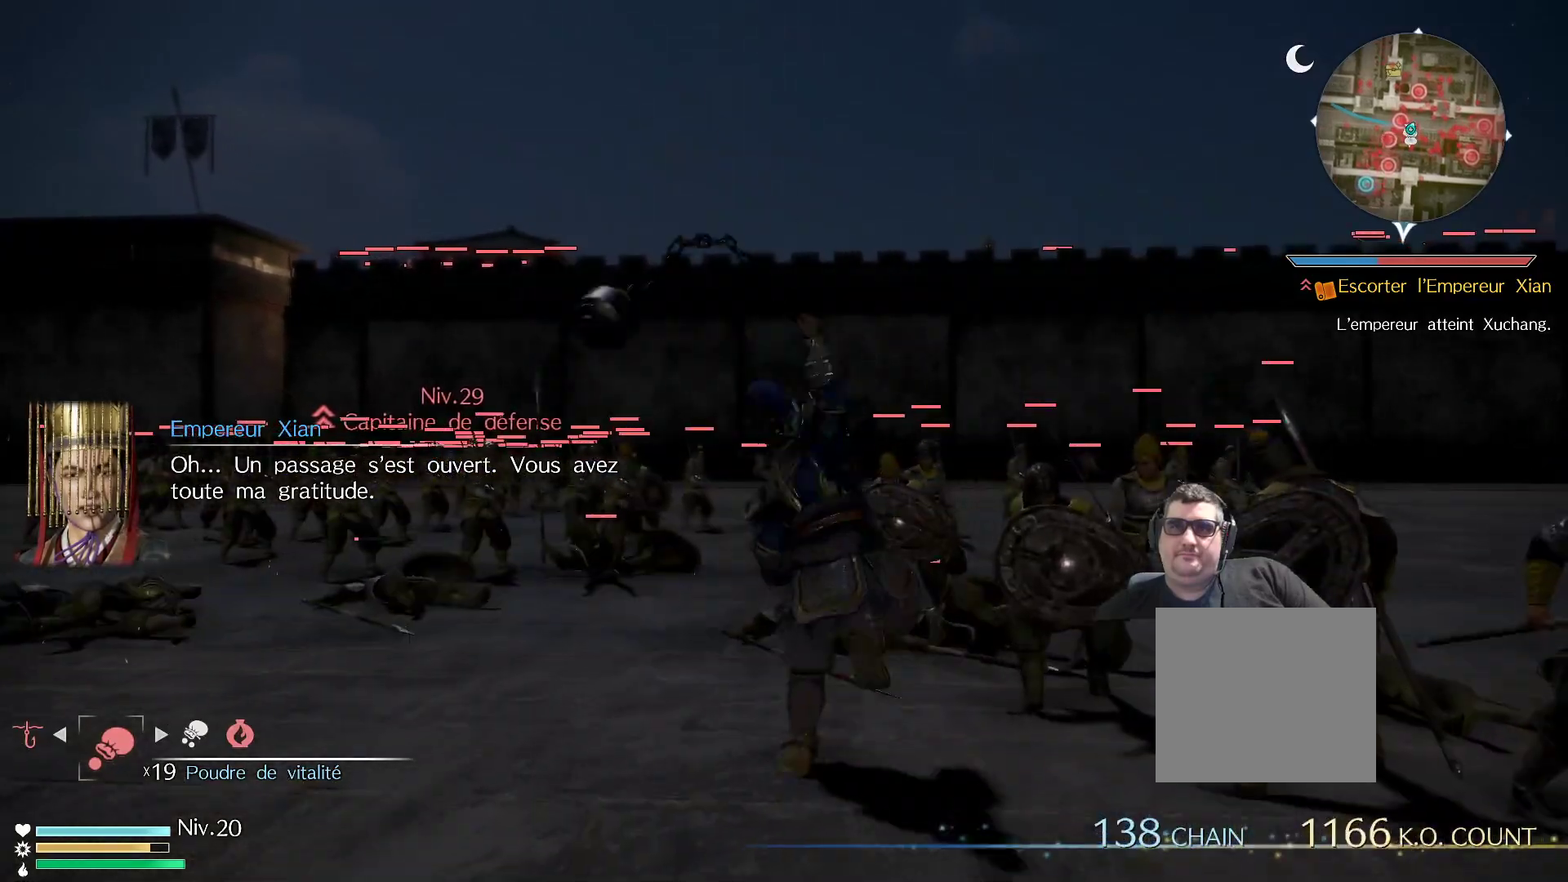
{"buttons": [], "left_stick": "center", "right_stick": "right", "events": [[150, "right_stick", "right"], [167, "left_stick", "center"]]}
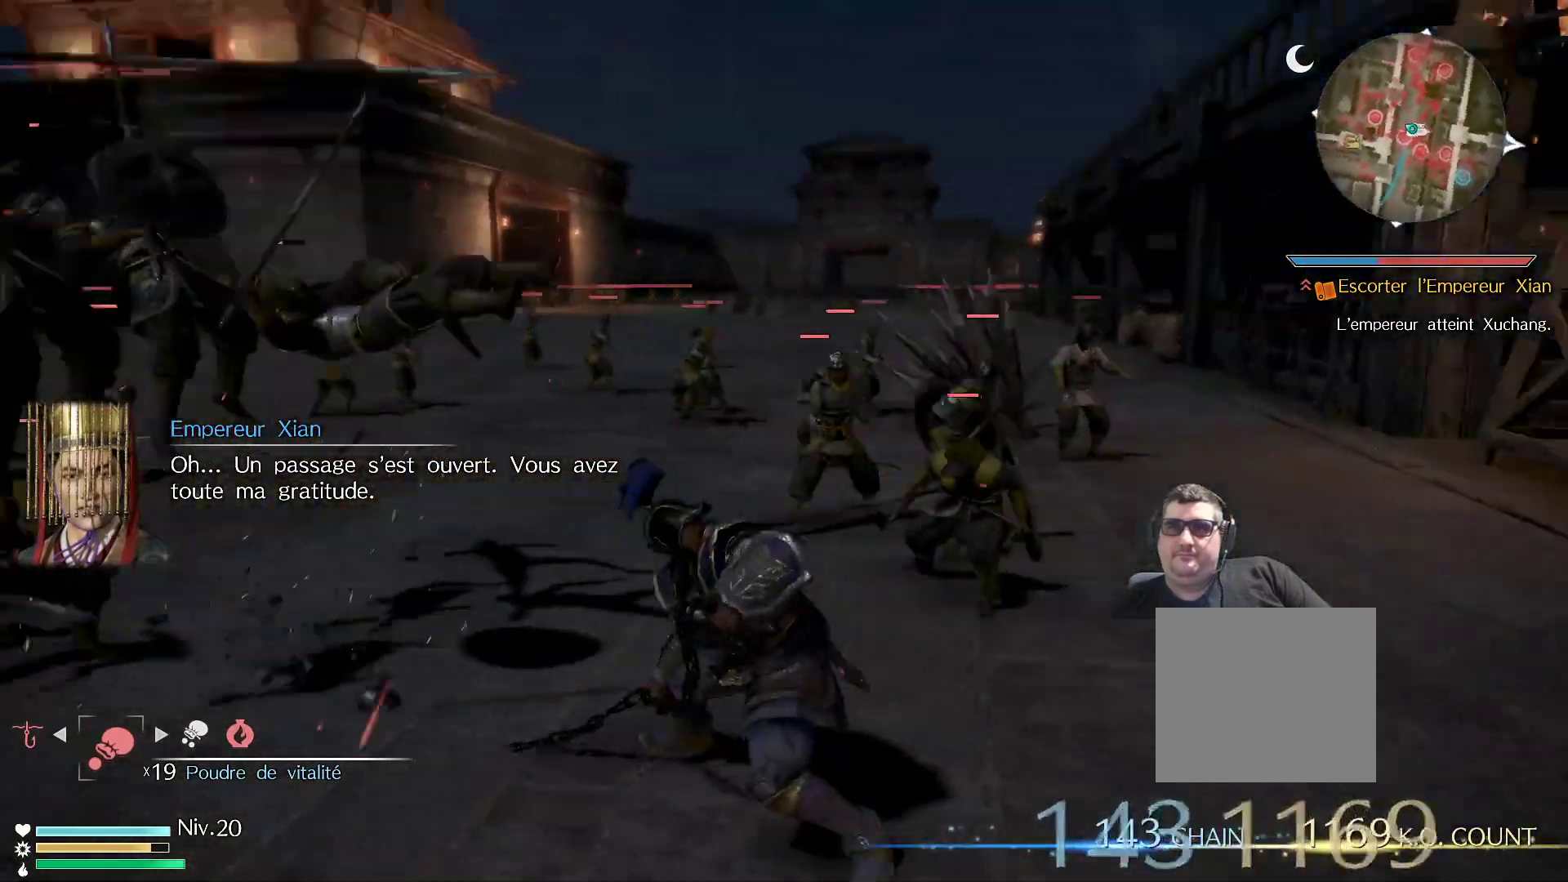
{"buttons": [], "left_stick": "up", "right_stick": "center", "events": [[217, "left_stick", "up"], [317, "right_stick", "center"]]}
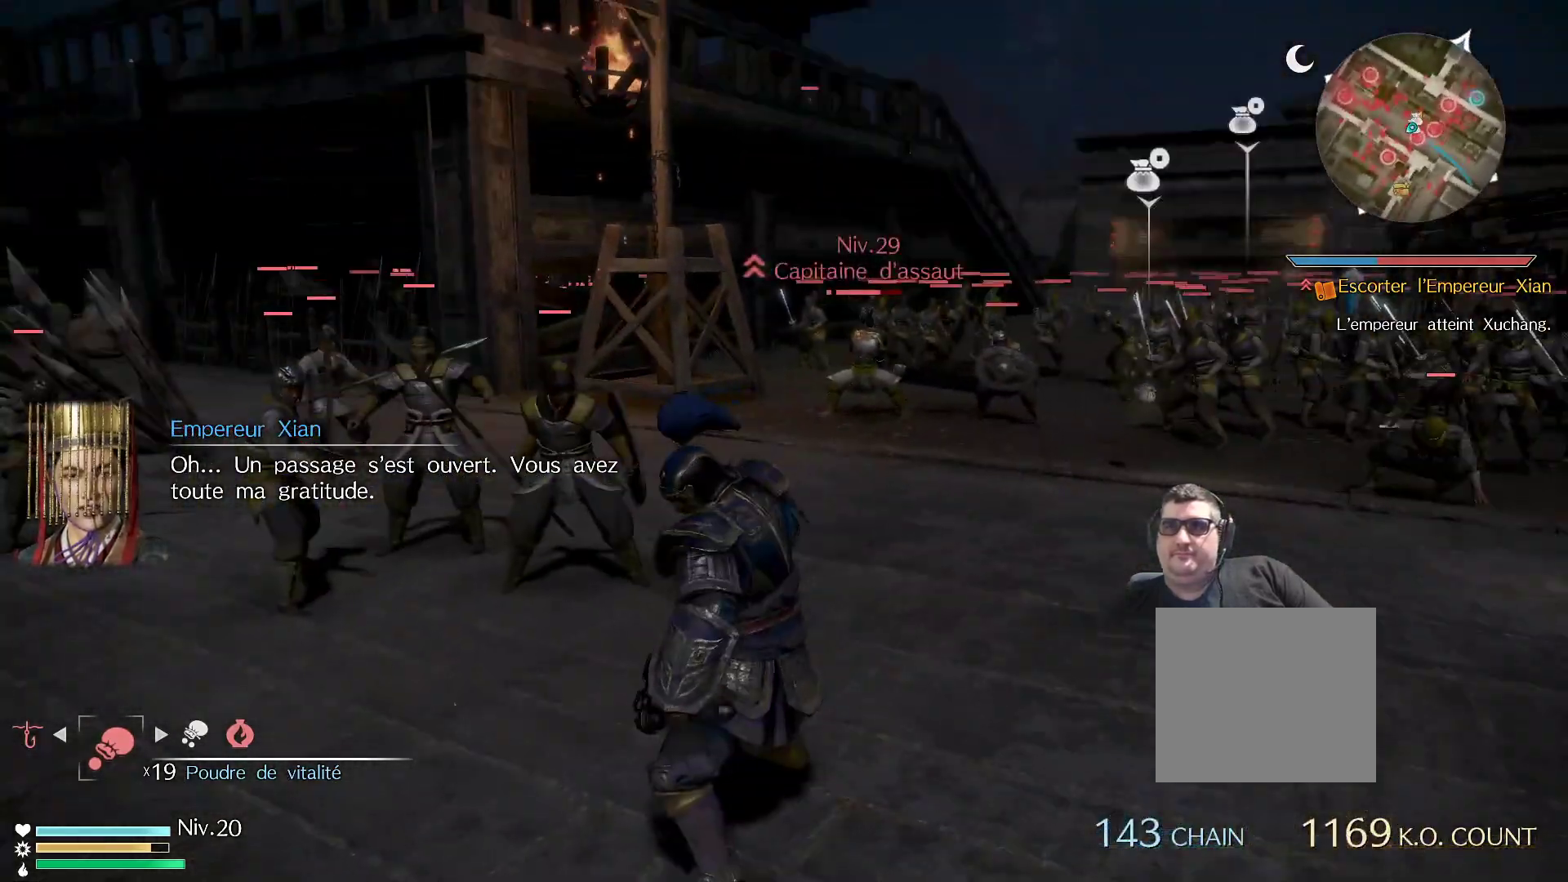
{"buttons": [], "left_stick": "up", "right_stick": "center", "events": [[100, "right_stick", "right"], [300, "right_stick", "center"]]}
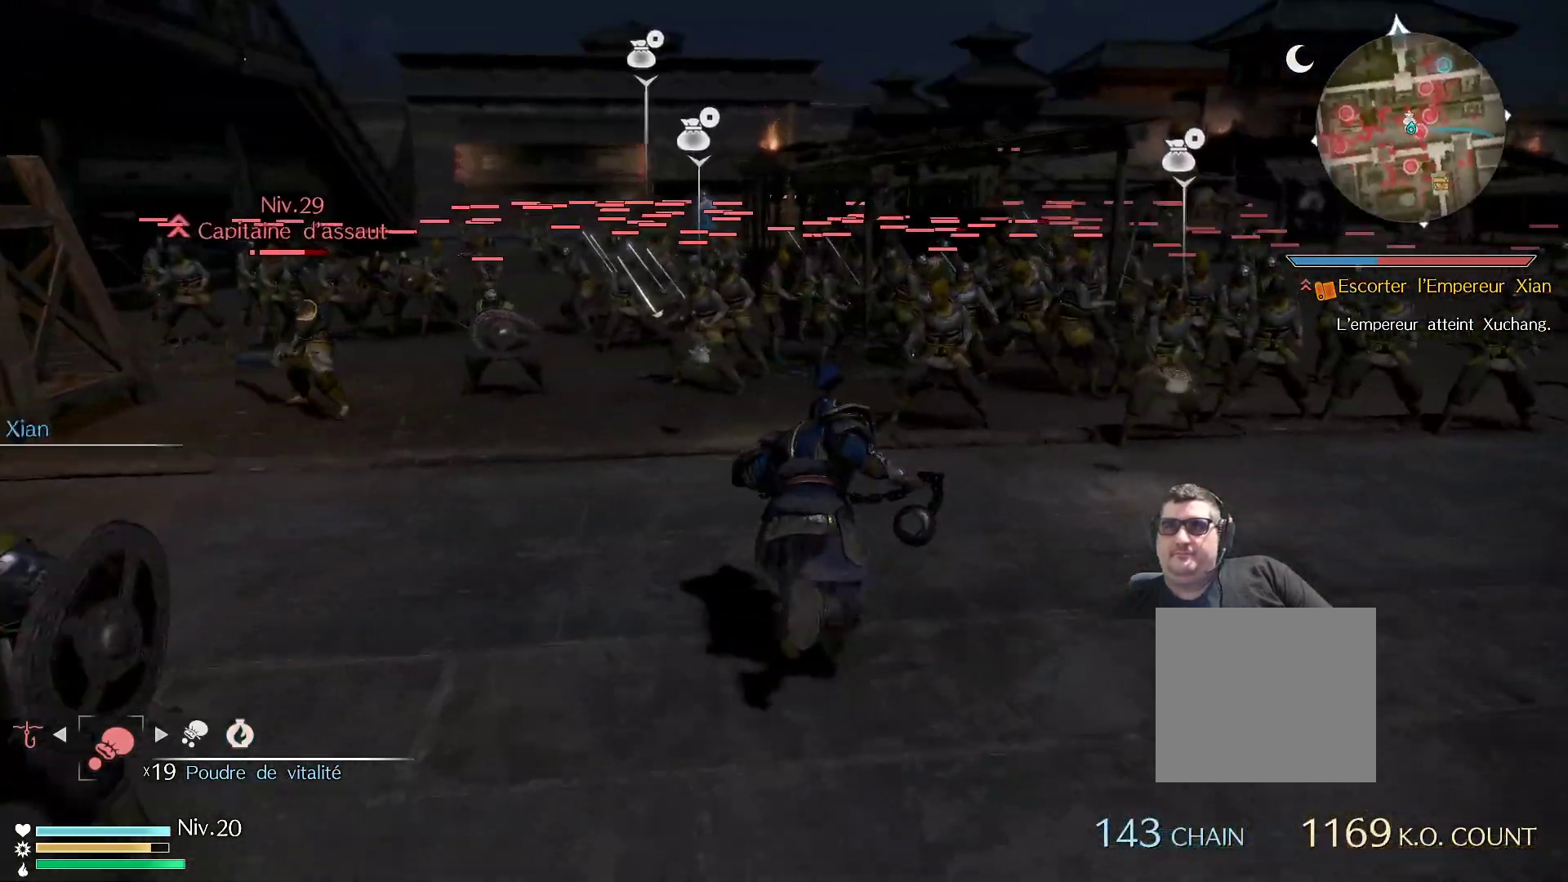
{"buttons": ["X"], "left_stick": "up", "right_stick": "center", "events": [[83, "left_stick", "up-left"], [367, "left_stick", "up"], [383, "X", "down"]]}
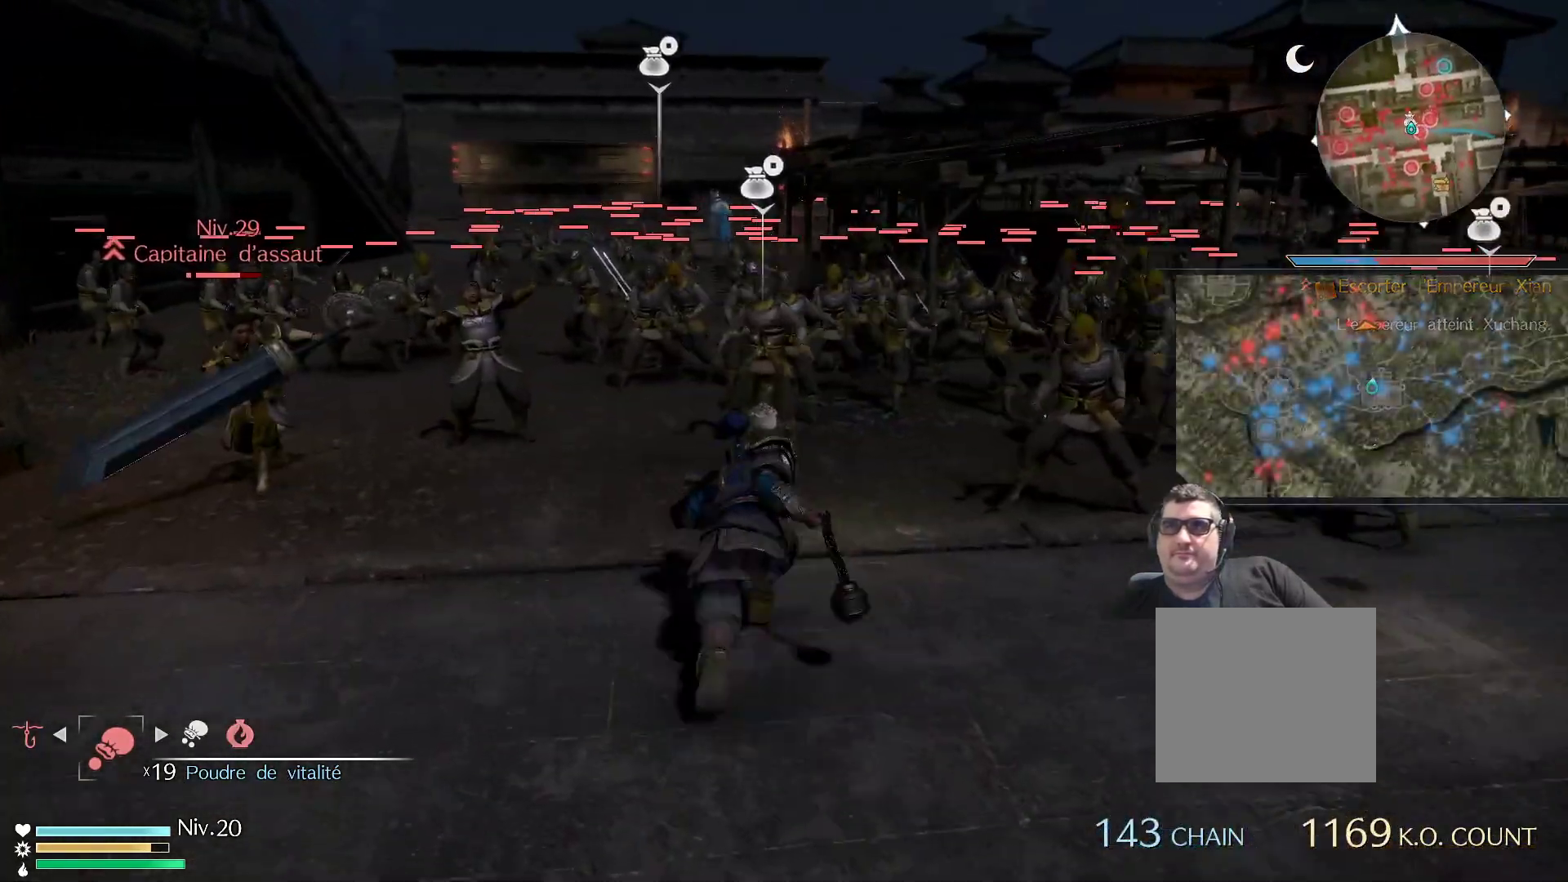
{"buttons": [], "left_stick": "up", "right_stick": "center", "events": [[17, "X", "up"], [100, "X", "down"], [250, "X", "up"], [333, "X", "down"], [483, "X", "up"]]}
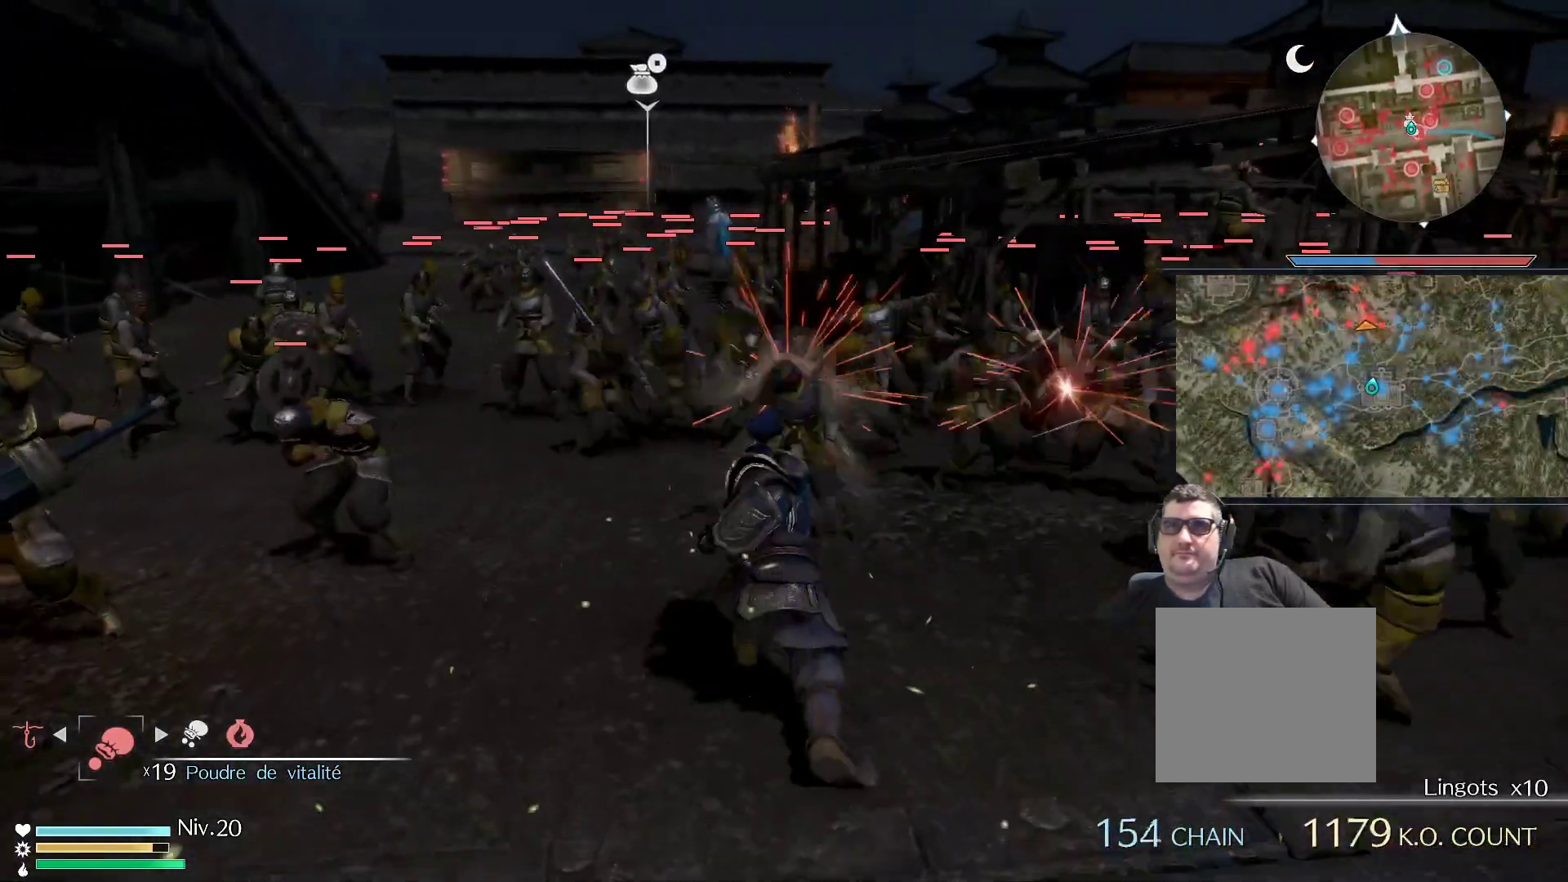
{"buttons": [], "left_stick": "up", "right_stick": "center", "events": [[67, "X", "down"], [200, "X", "up"], [267, "X", "down"], [433, "X", "up"]]}
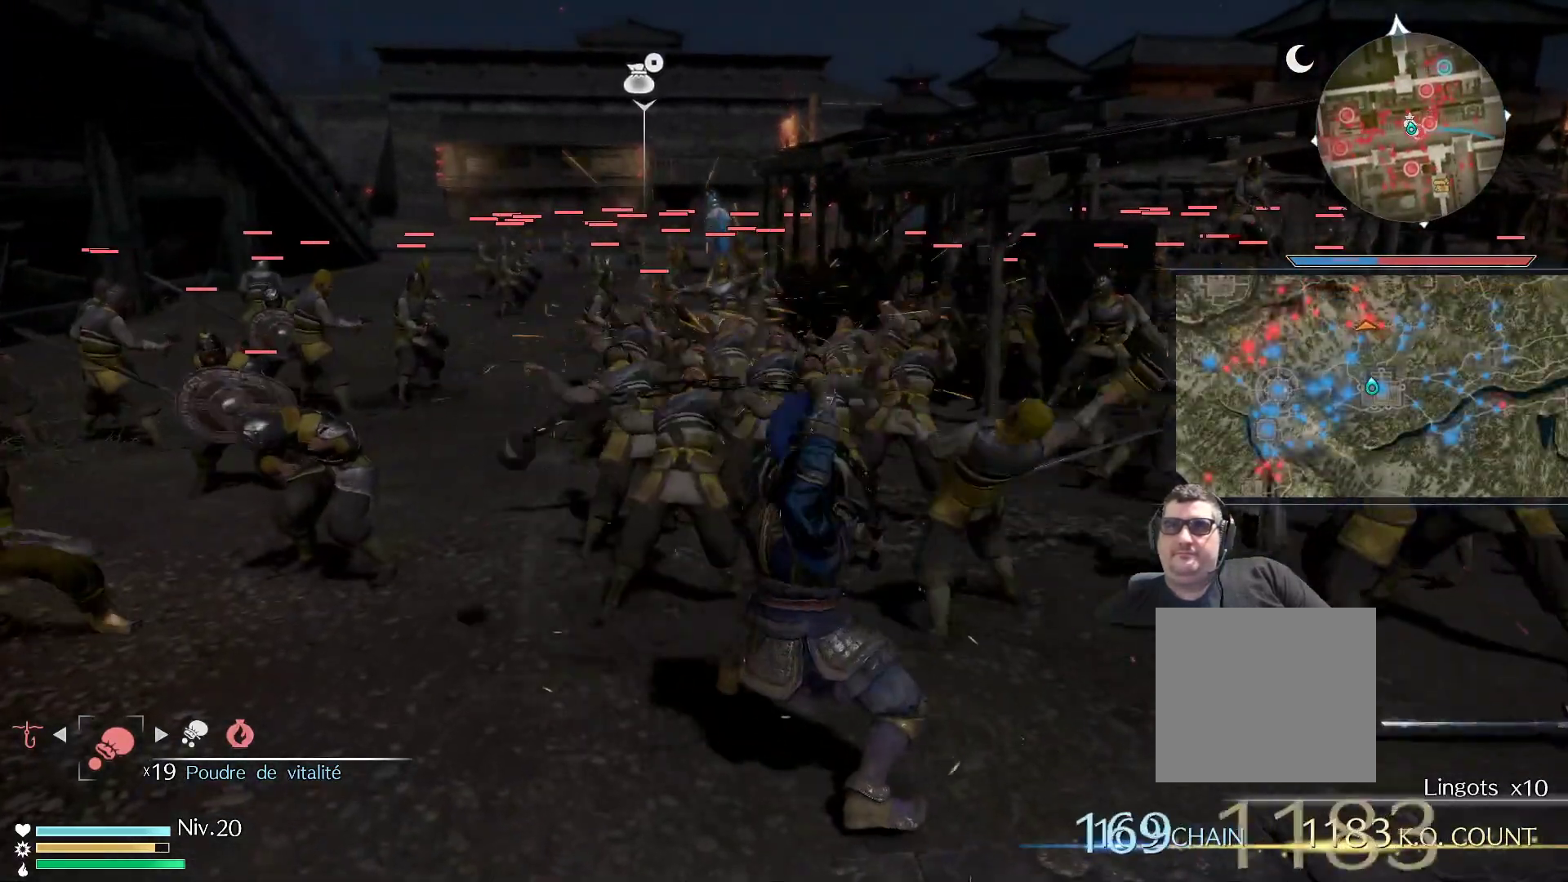
{"buttons": [], "left_stick": "up", "right_stick": "center", "events": [[17, "X", "down"], [167, "X", "up"], [317, "Y", "down"], [433, "Y", "up"]]}
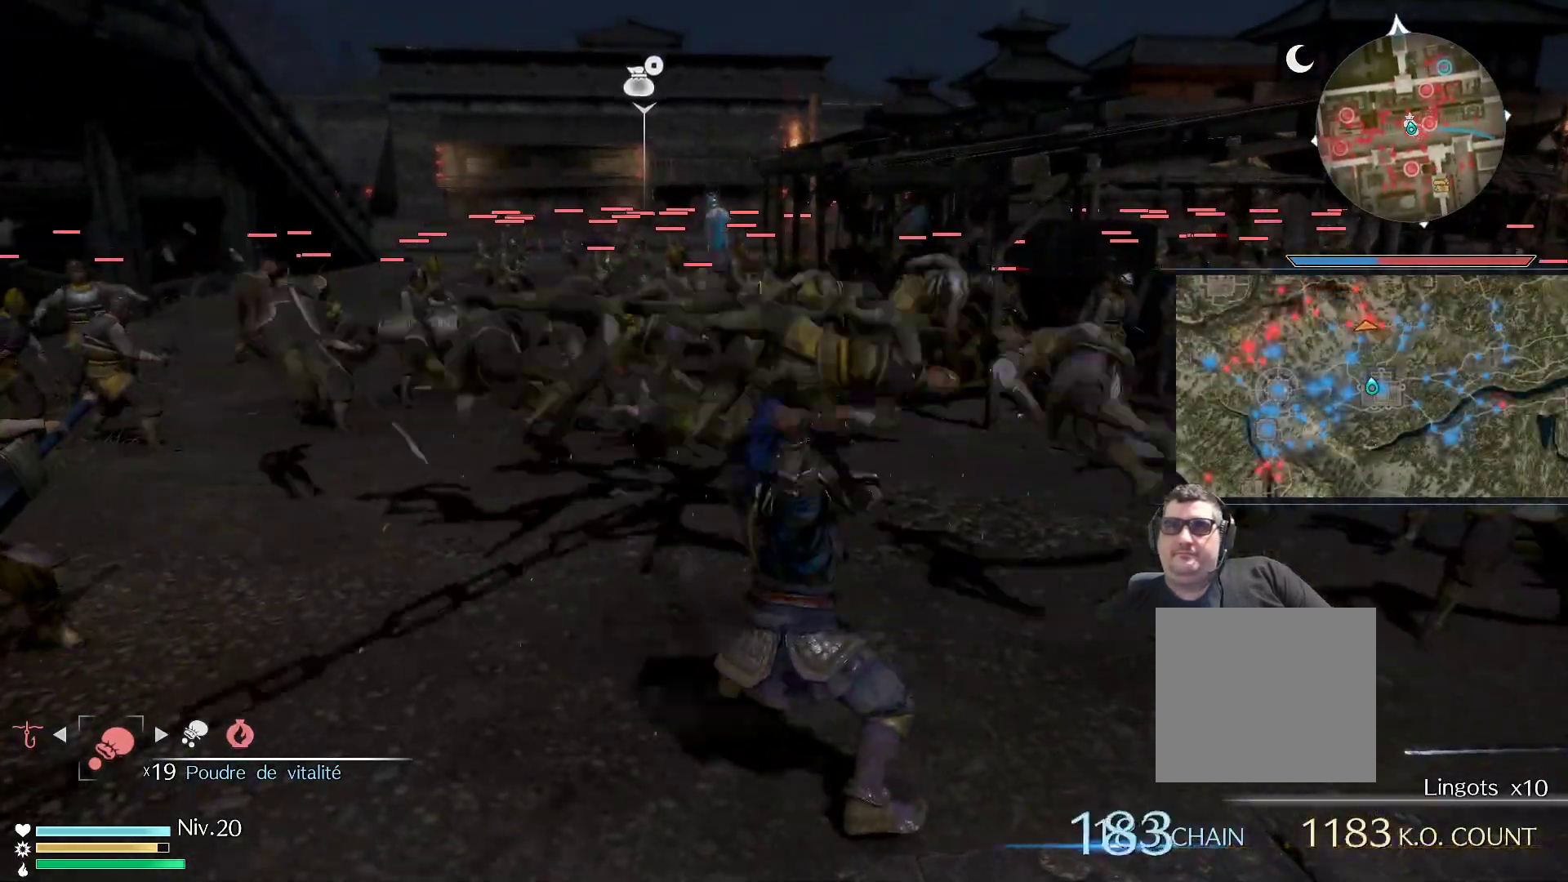
{"buttons": [], "left_stick": "up", "right_stick": "center", "events": [[17, "Y", "down"], [150, "Y", "up"], [317, "X", "down"], [483, "X", "up"]]}
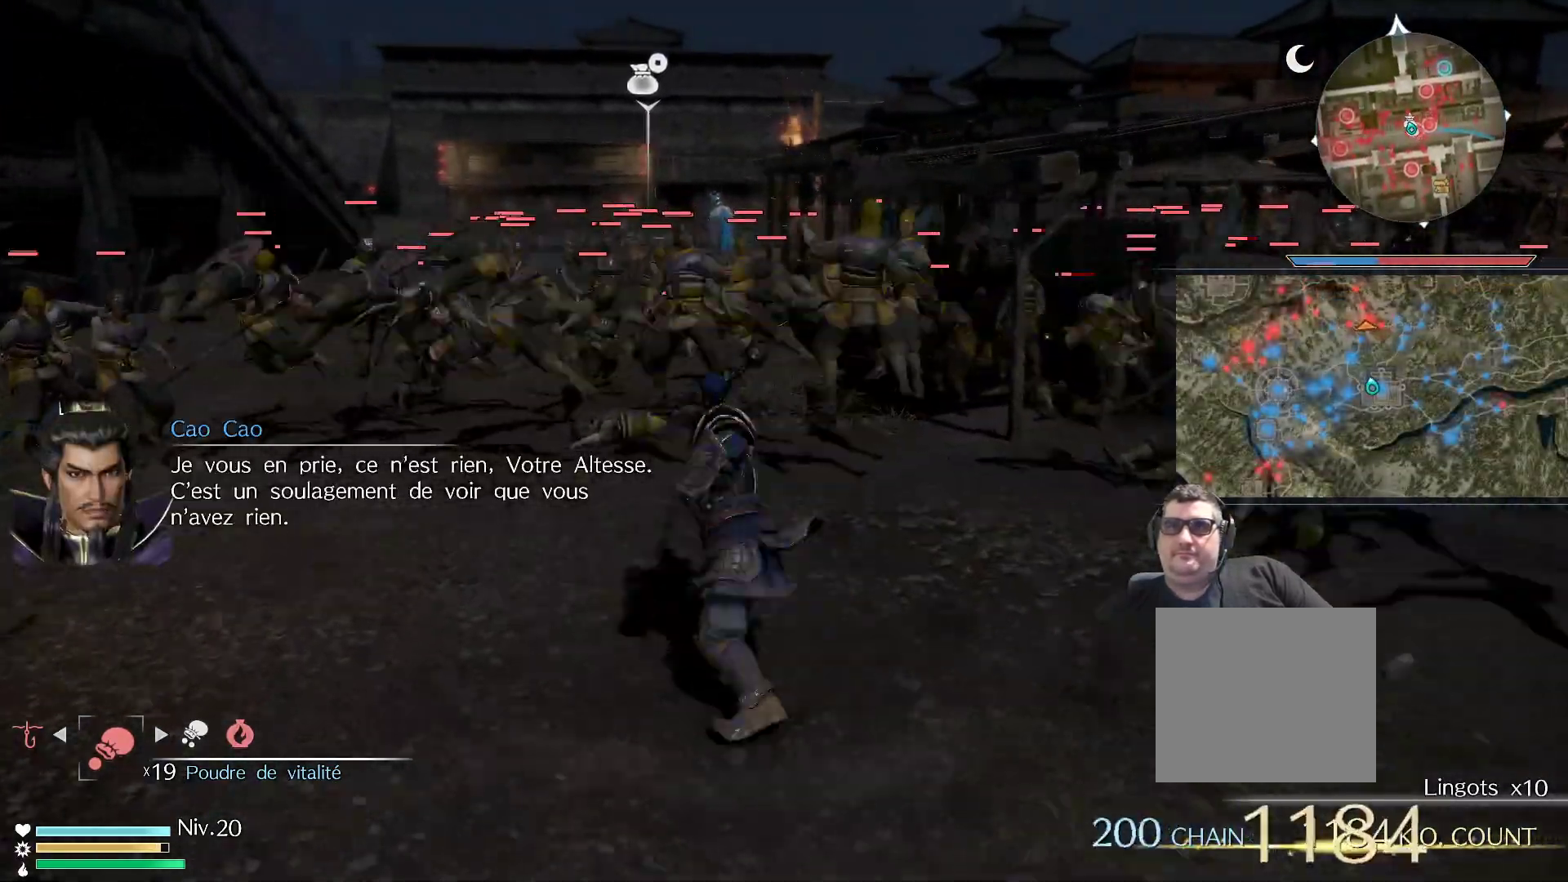
{"buttons": [], "left_stick": "up", "right_stick": "center", "events": [[67, "X", "down"], [200, "X", "up"], [283, "X", "down"], [433, "X", "up"]]}
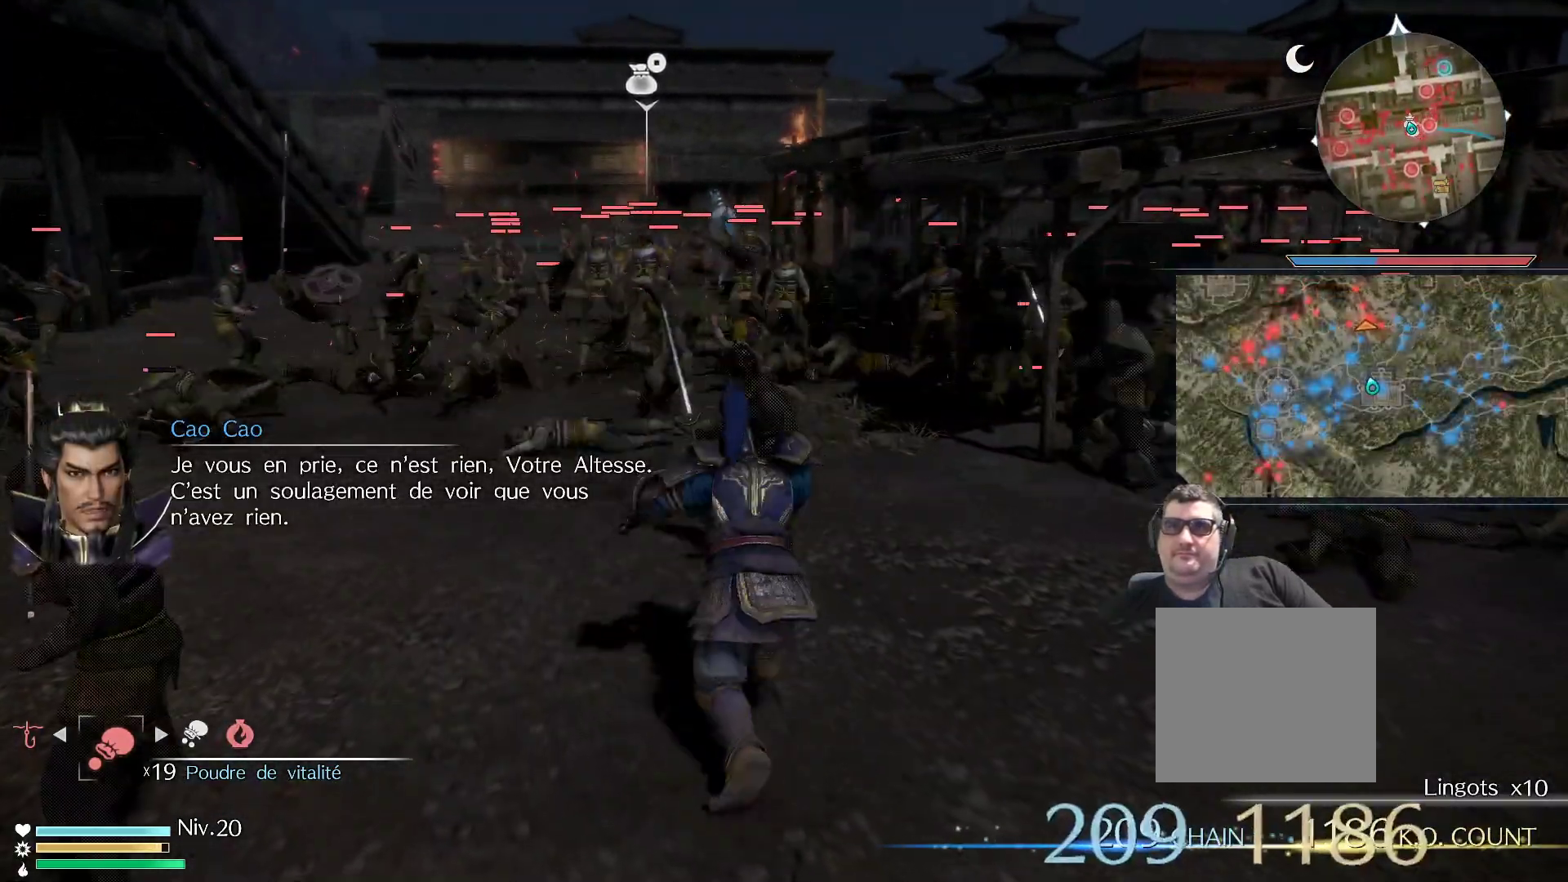
{"buttons": ["A"], "left_stick": "up", "right_stick": "center", "events": [[200, "A", "down"], [400, "A", "up"], [500, "A", "down"]]}
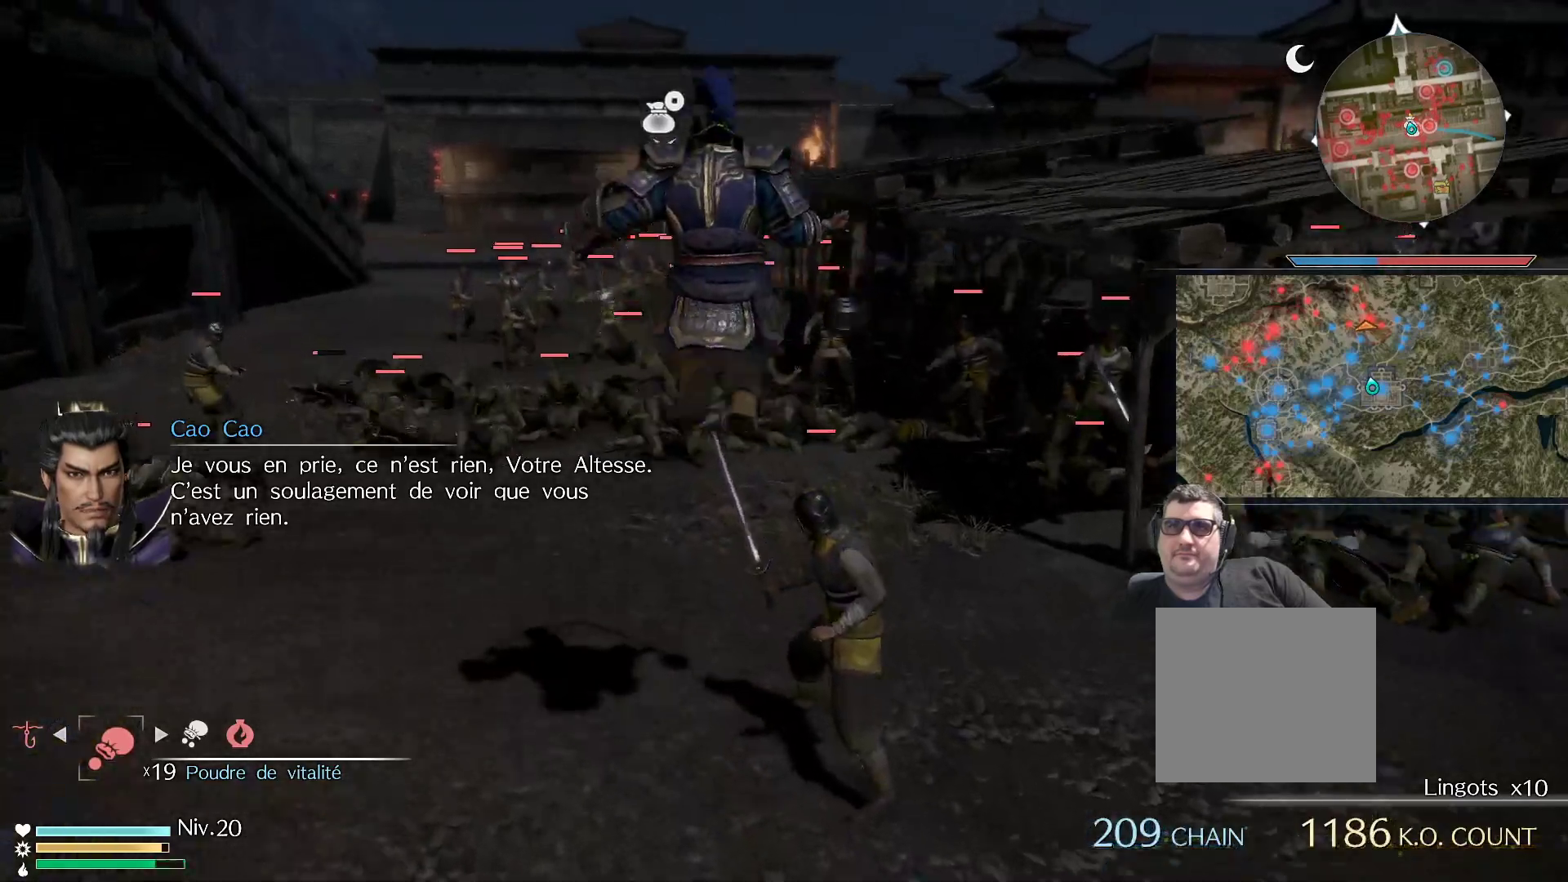
{"buttons": [], "left_stick": "up", "right_stick": "center", "events": [[167, "A", "up"], [183, "left_stick", "up-right"], [417, "left_stick", "up"]]}
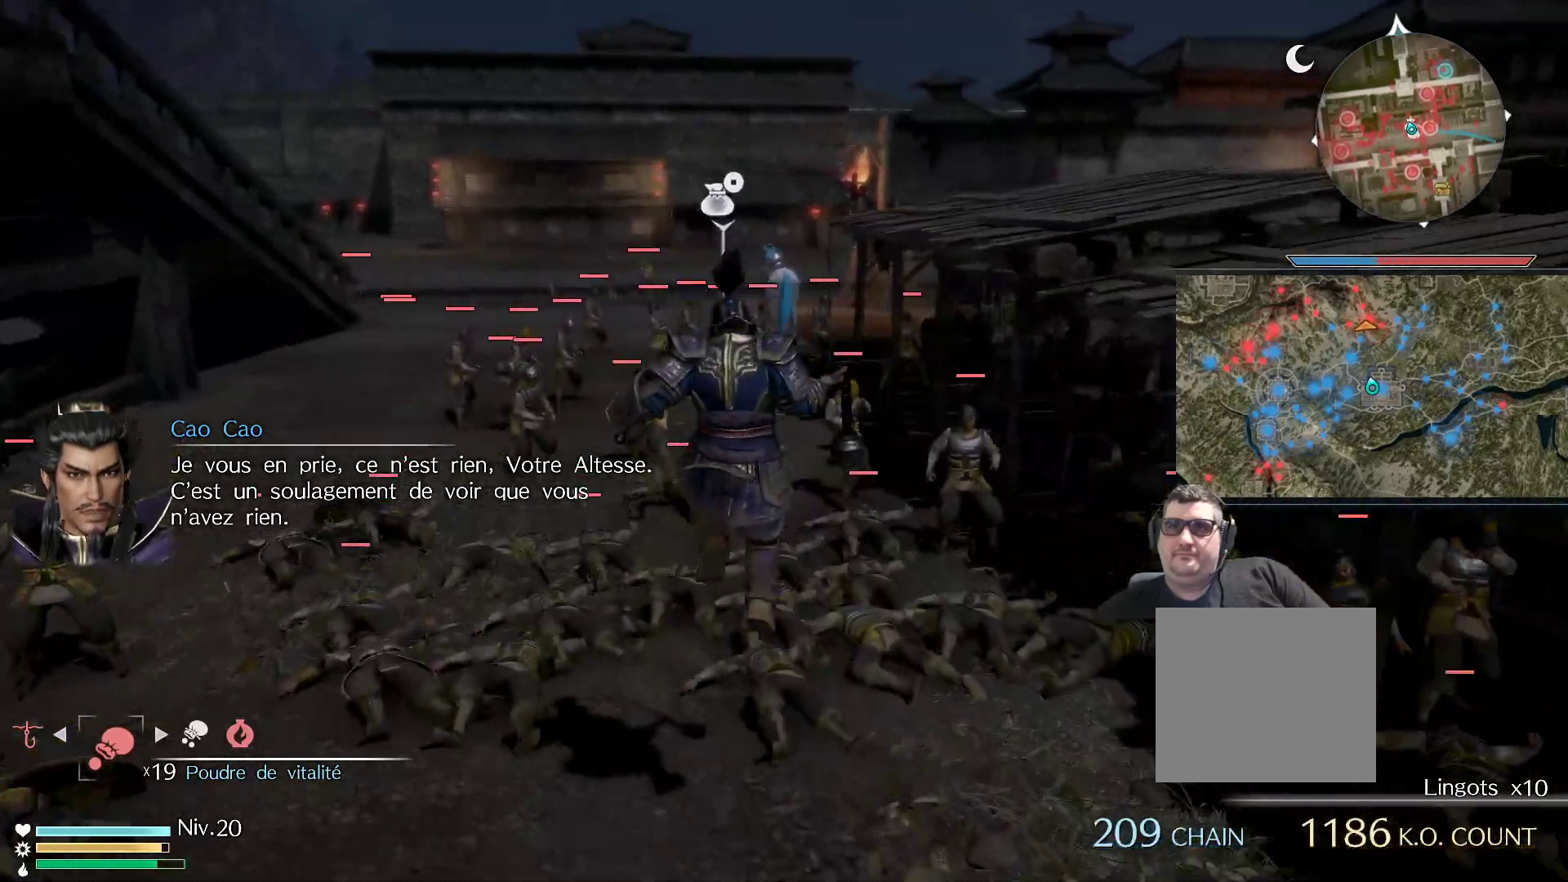
{"buttons": ["X"], "left_stick": "up", "right_stick": "center", "events": [[250, "X", "down"], [383, "X", "up"], [467, "X", "down"]]}
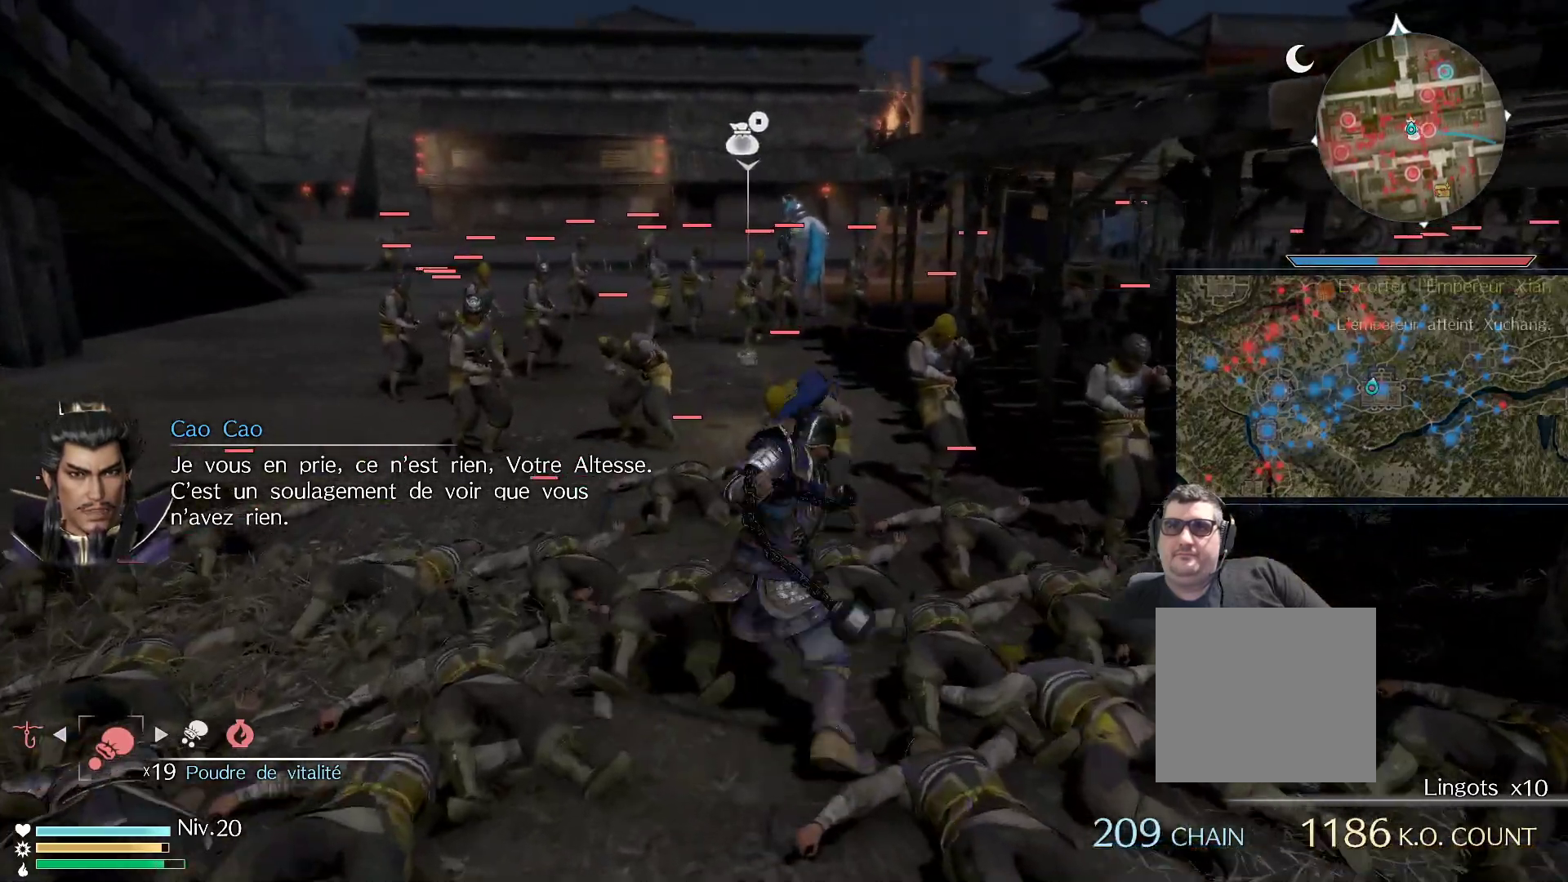
{"buttons": [], "left_stick": "up", "right_stick": "center", "events": [[117, "X", "up"], [233, "X", "down"], [367, "X", "up"]]}
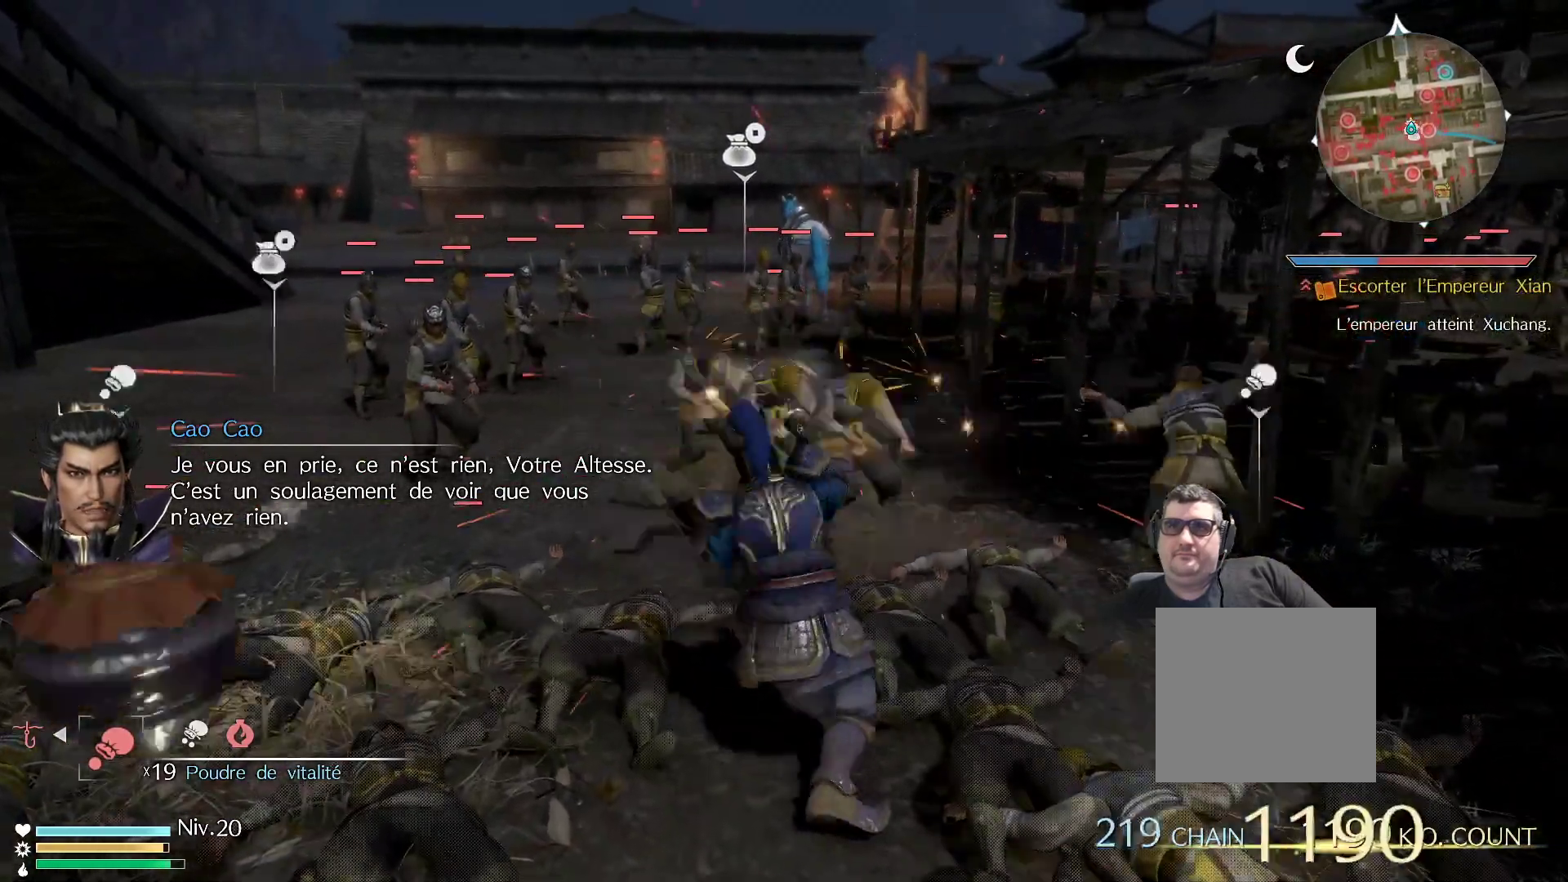
{"buttons": [], "left_stick": "up", "right_stick": "center", "events": [[100, "A", "down"], [250, "A", "up"]]}
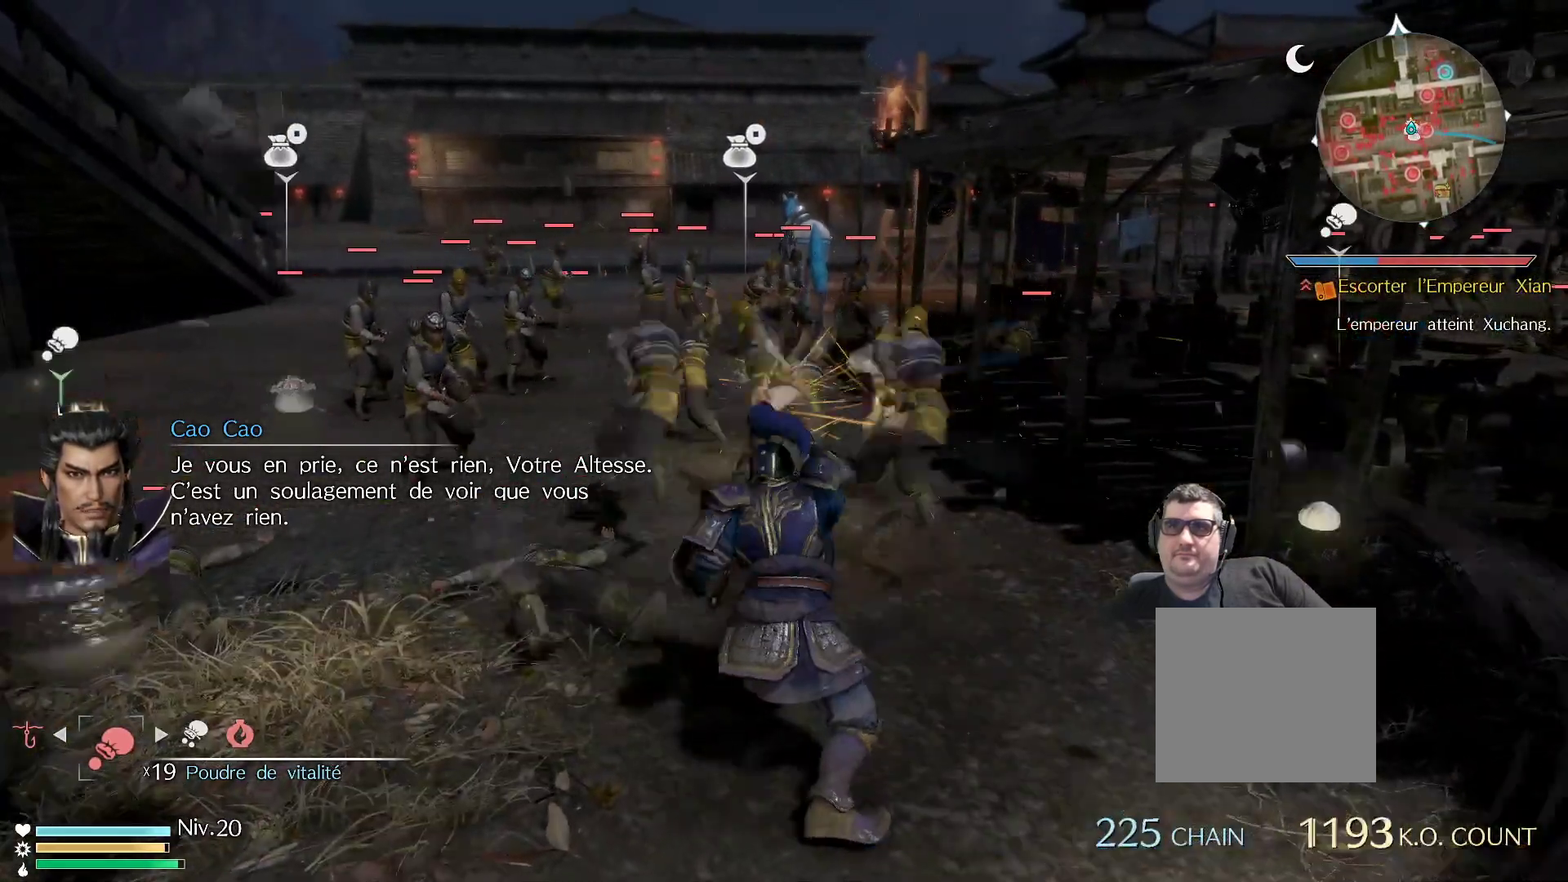
{"buttons": [], "left_stick": "up-left", "right_stick": "center", "events": [[500, "left_stick", "up-left"]]}
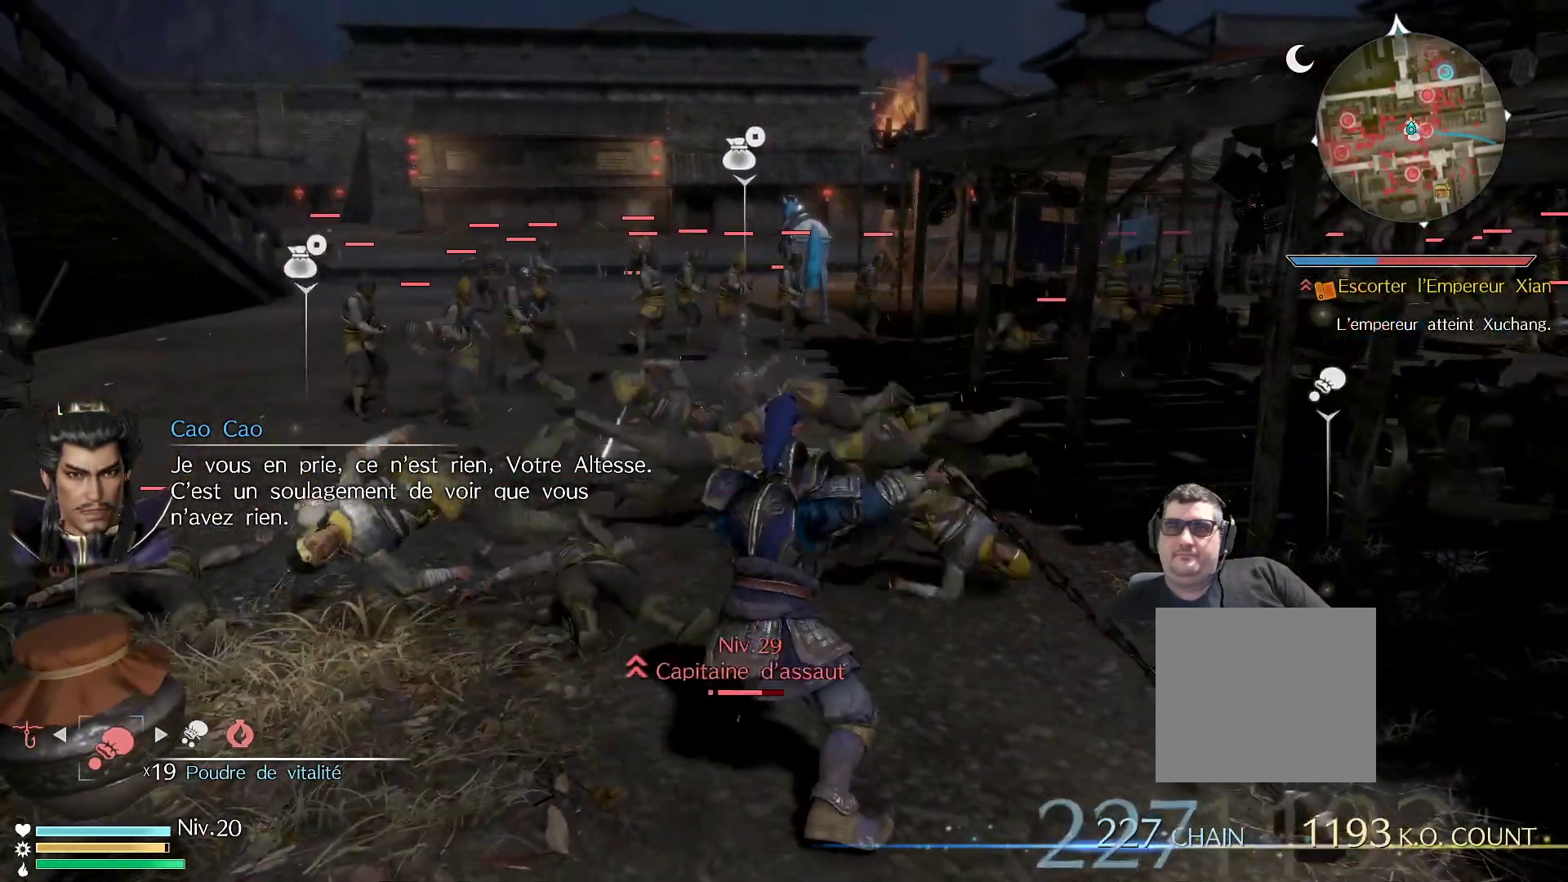
{"buttons": [], "left_stick": "down-left", "right_stick": "center", "events": [[183, "left_stick", "down-left"]]}
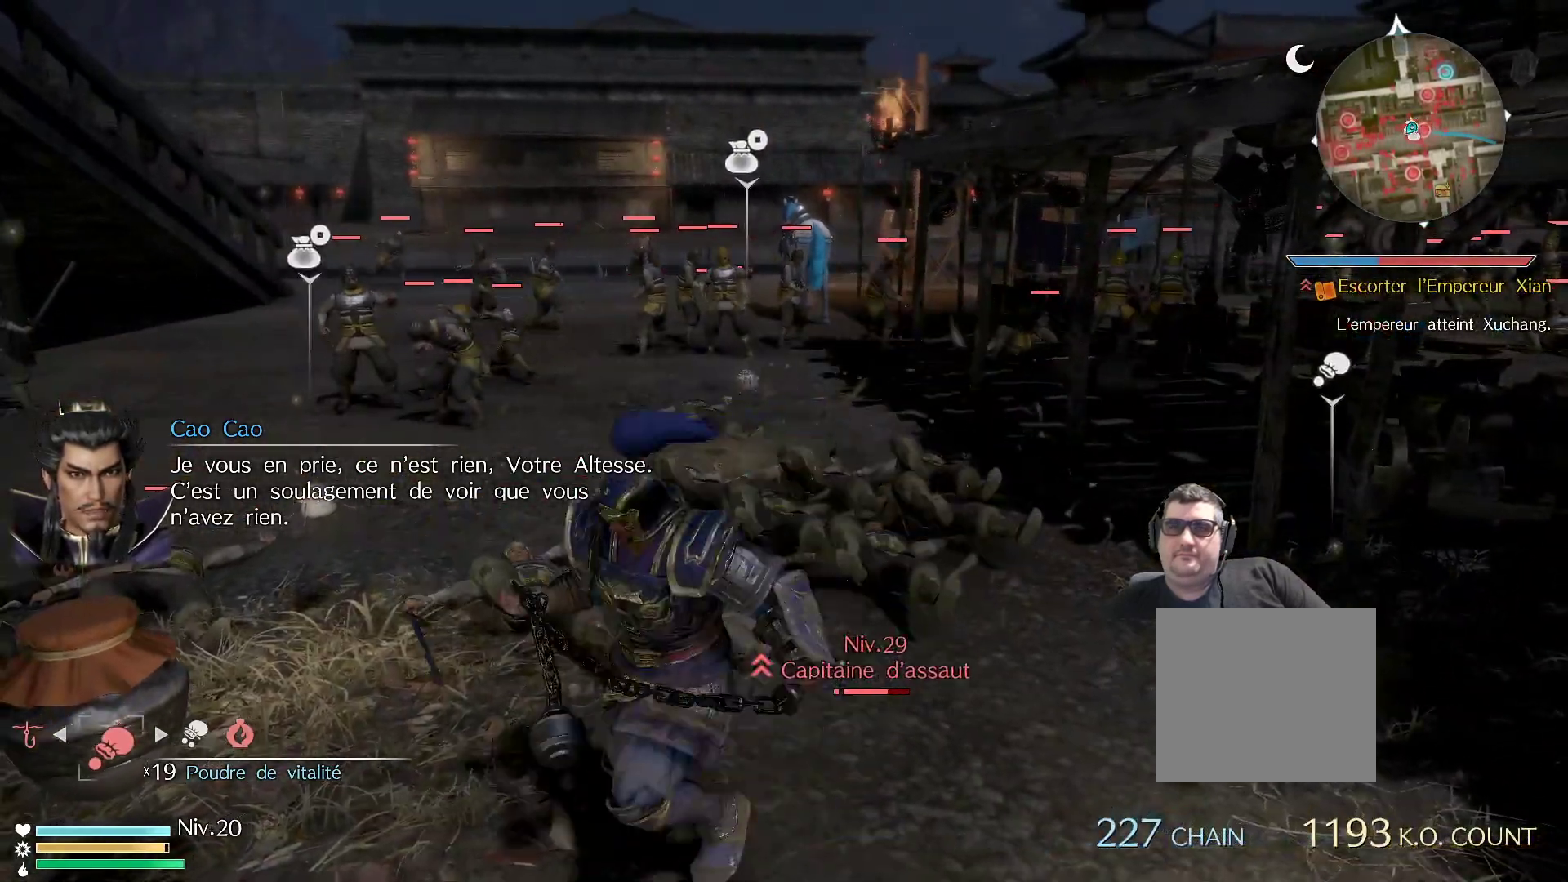
{"buttons": [], "left_stick": "up-right", "right_stick": "center", "events": [[400, "left_stick", "up-left"], [483, "left_stick", "up-right"]]}
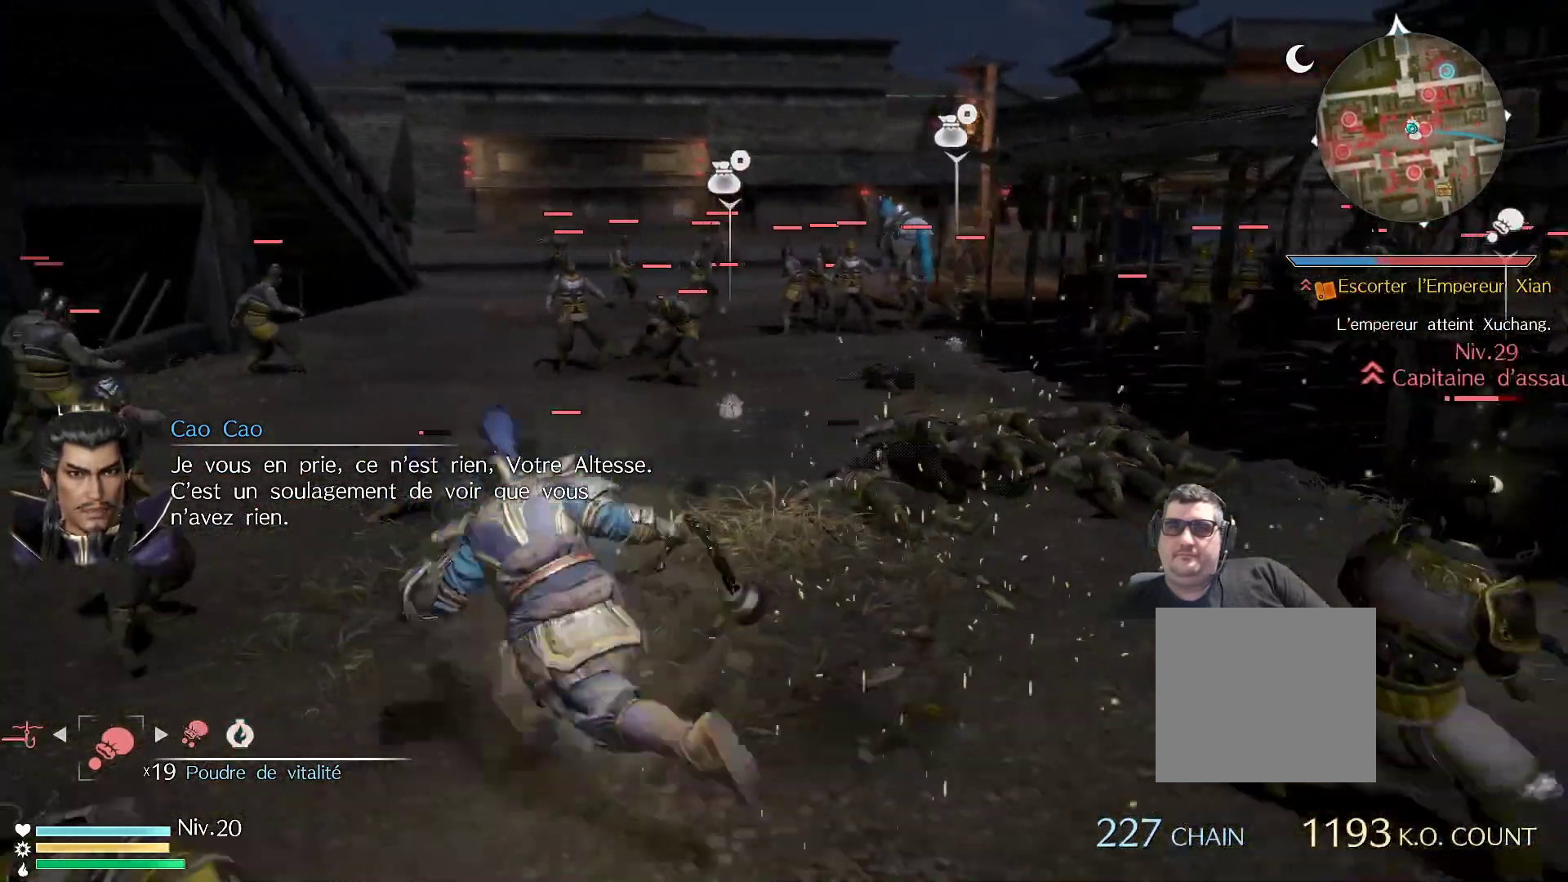
{"buttons": [], "left_stick": "up", "right_stick": "center", "events": [[283, "left_stick", "up"]]}
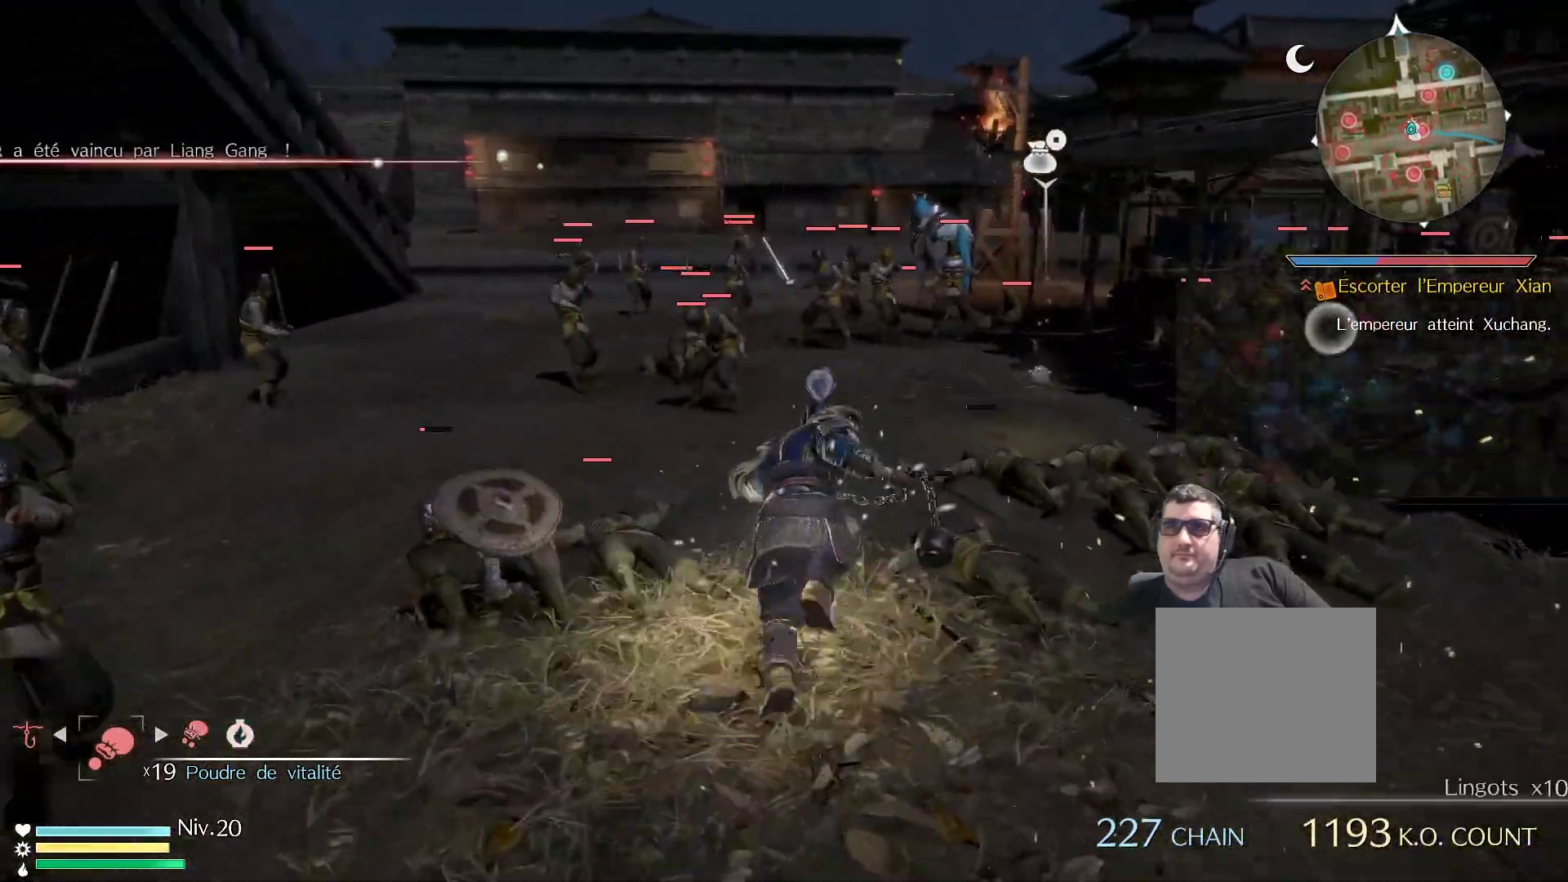
{"buttons": [], "left_stick": "up-right", "right_stick": "center", "events": [[83, "left_stick", "up-right"]]}
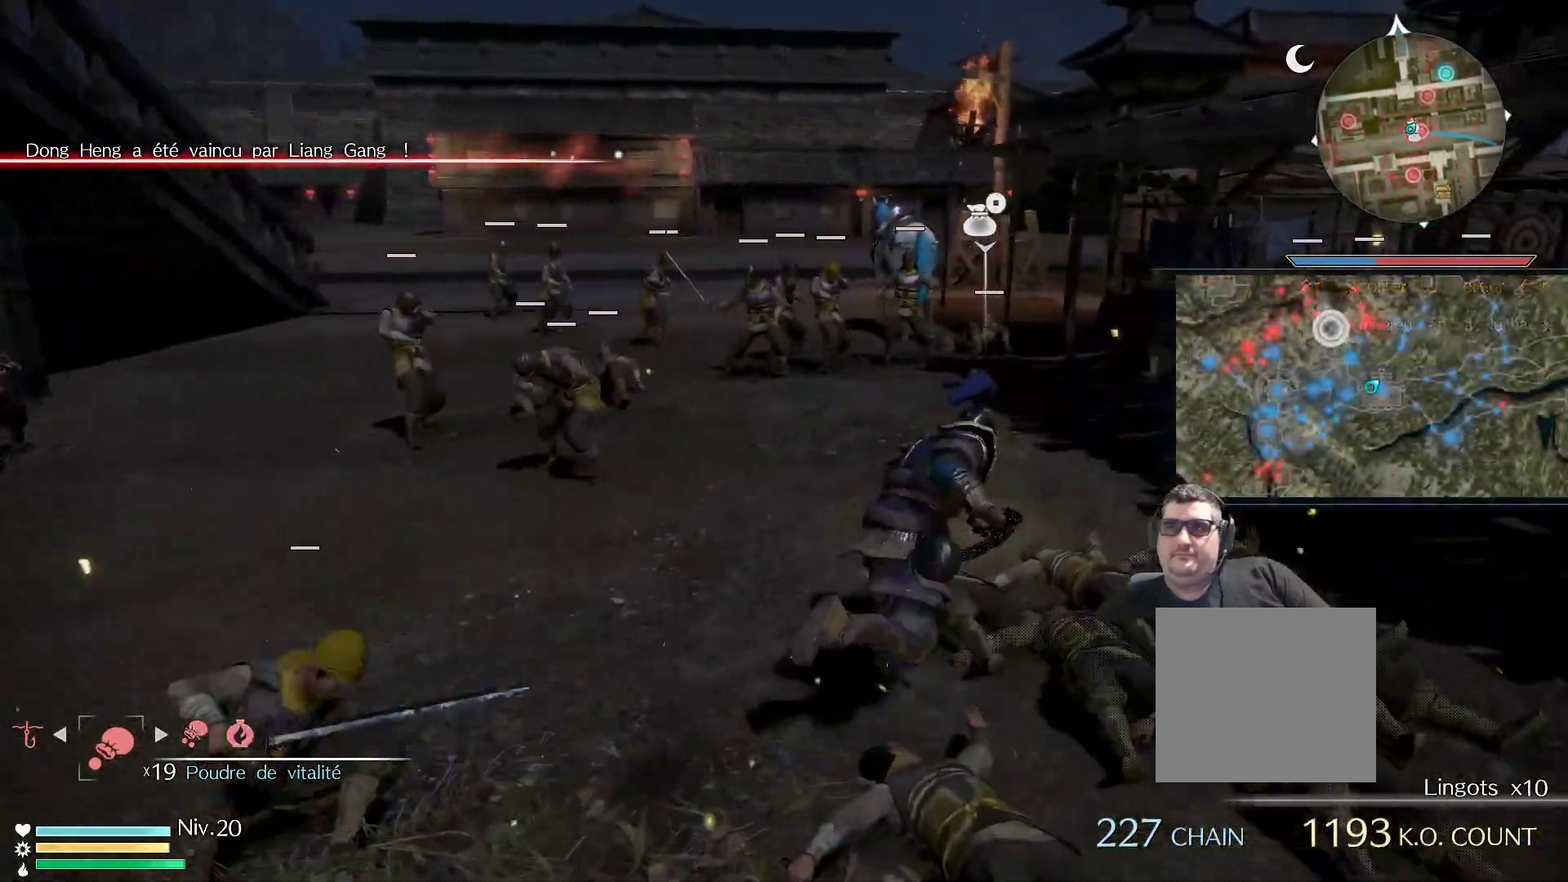
{"buttons": [], "left_stick": "up", "right_stick": "center", "events": [[233, "left_stick", "up"]]}
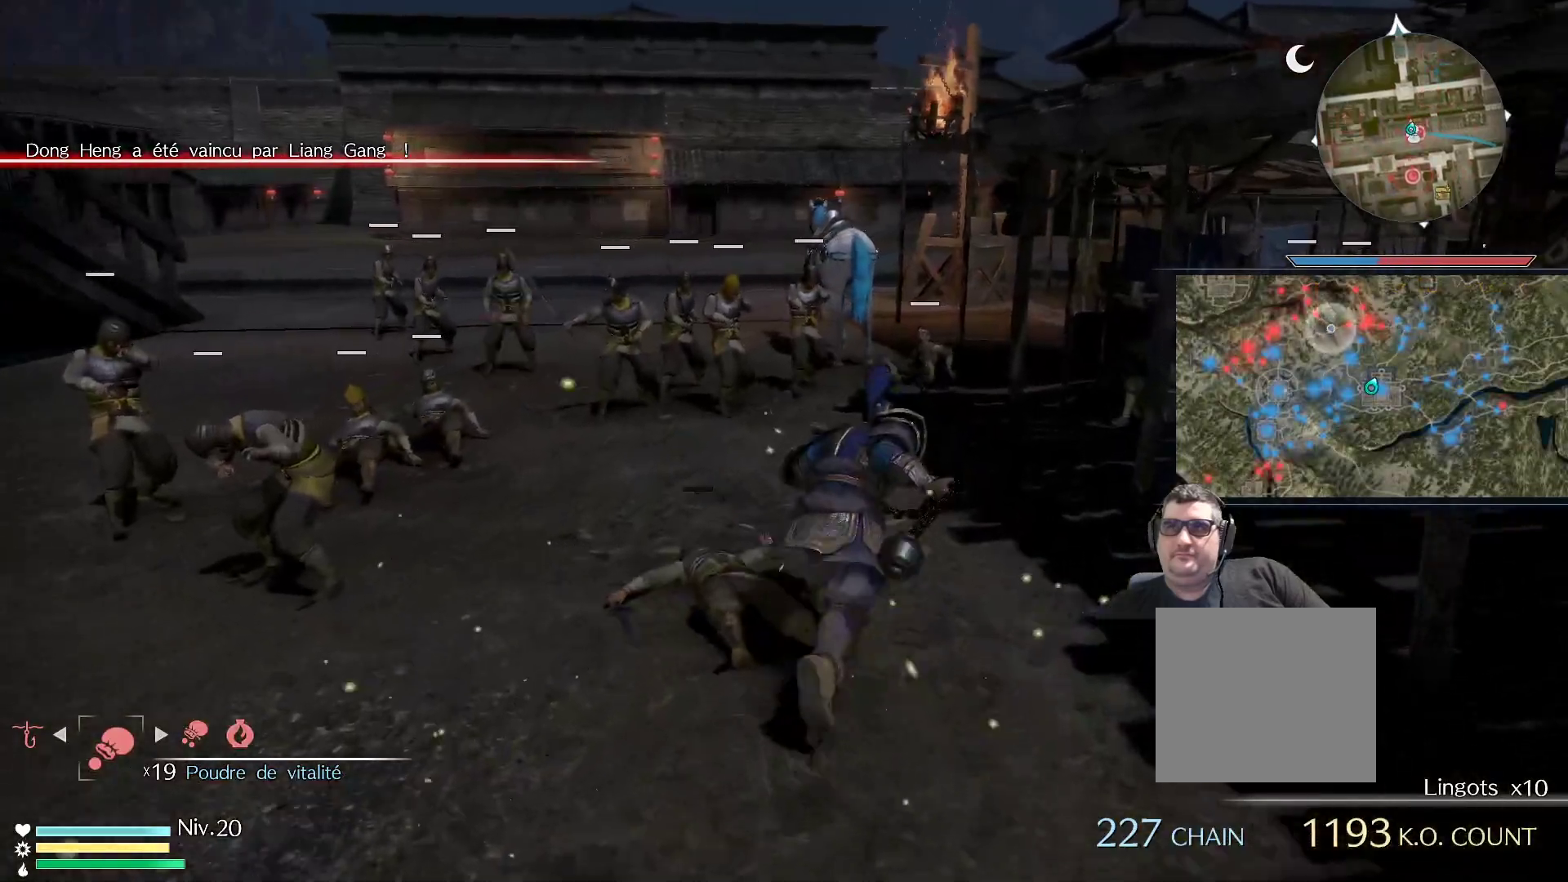
{"buttons": [], "left_stick": "up", "right_stick": "center", "events": []}
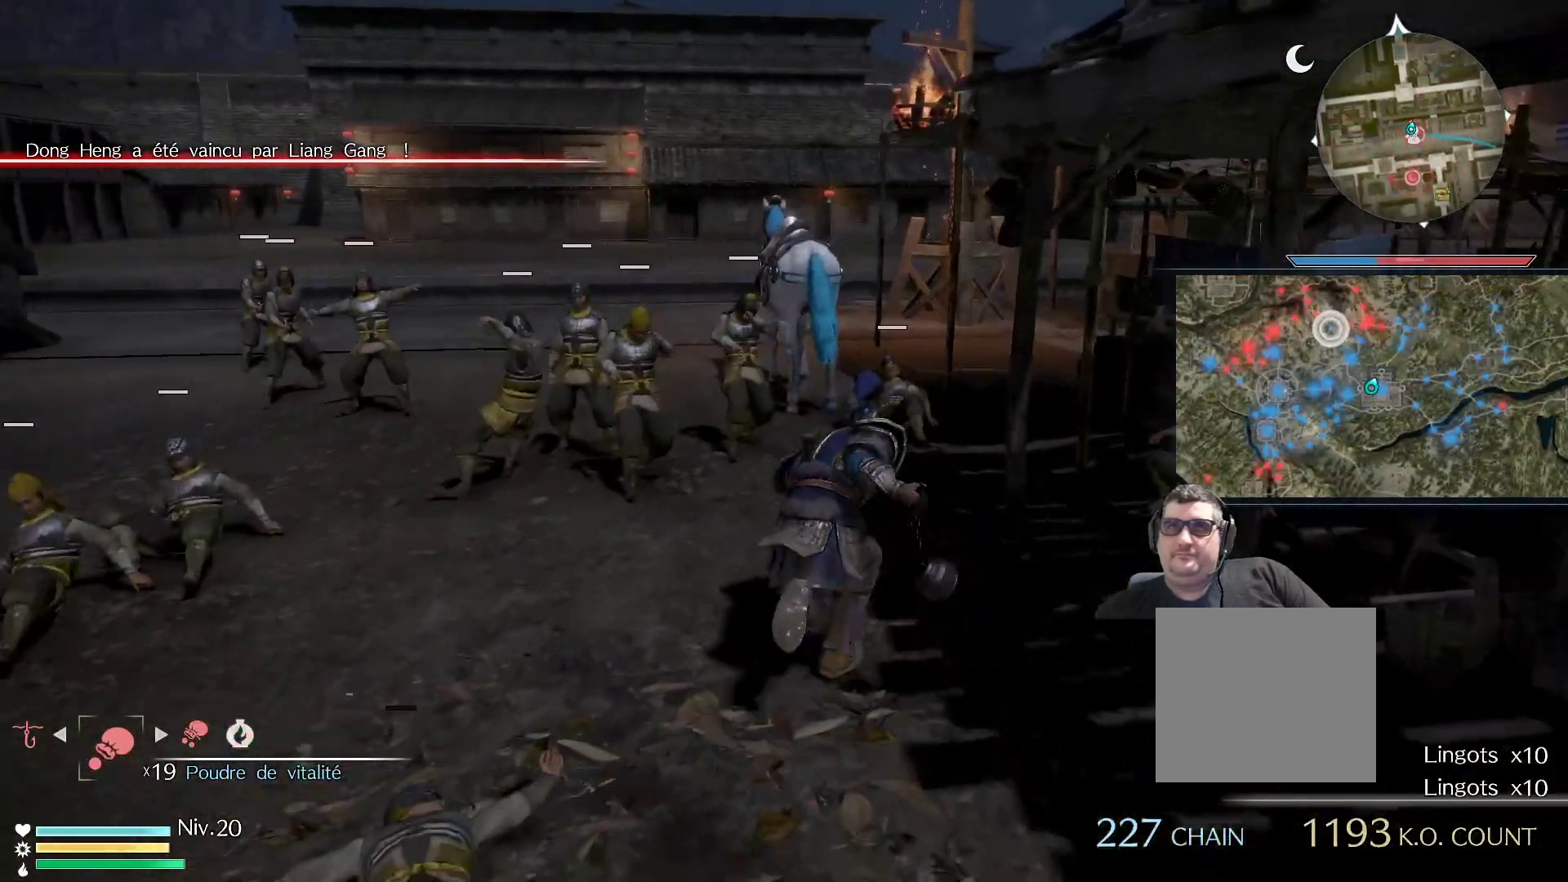
{"buttons": [], "left_stick": "up", "right_stick": "center", "events": []}
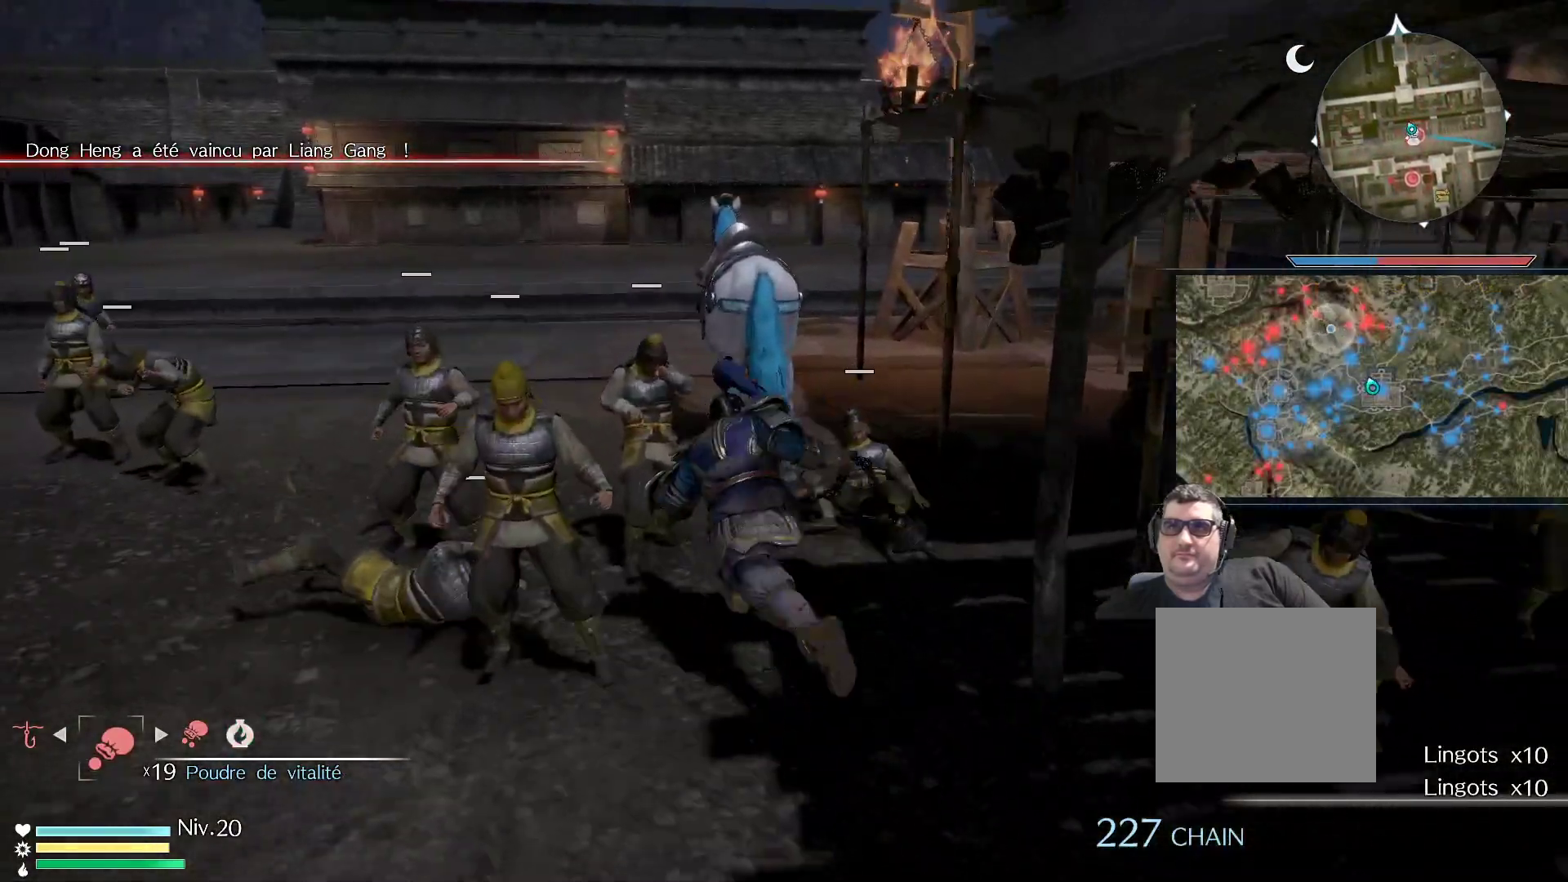
{"buttons": [], "left_stick": "up", "right_stick": "center", "events": []}
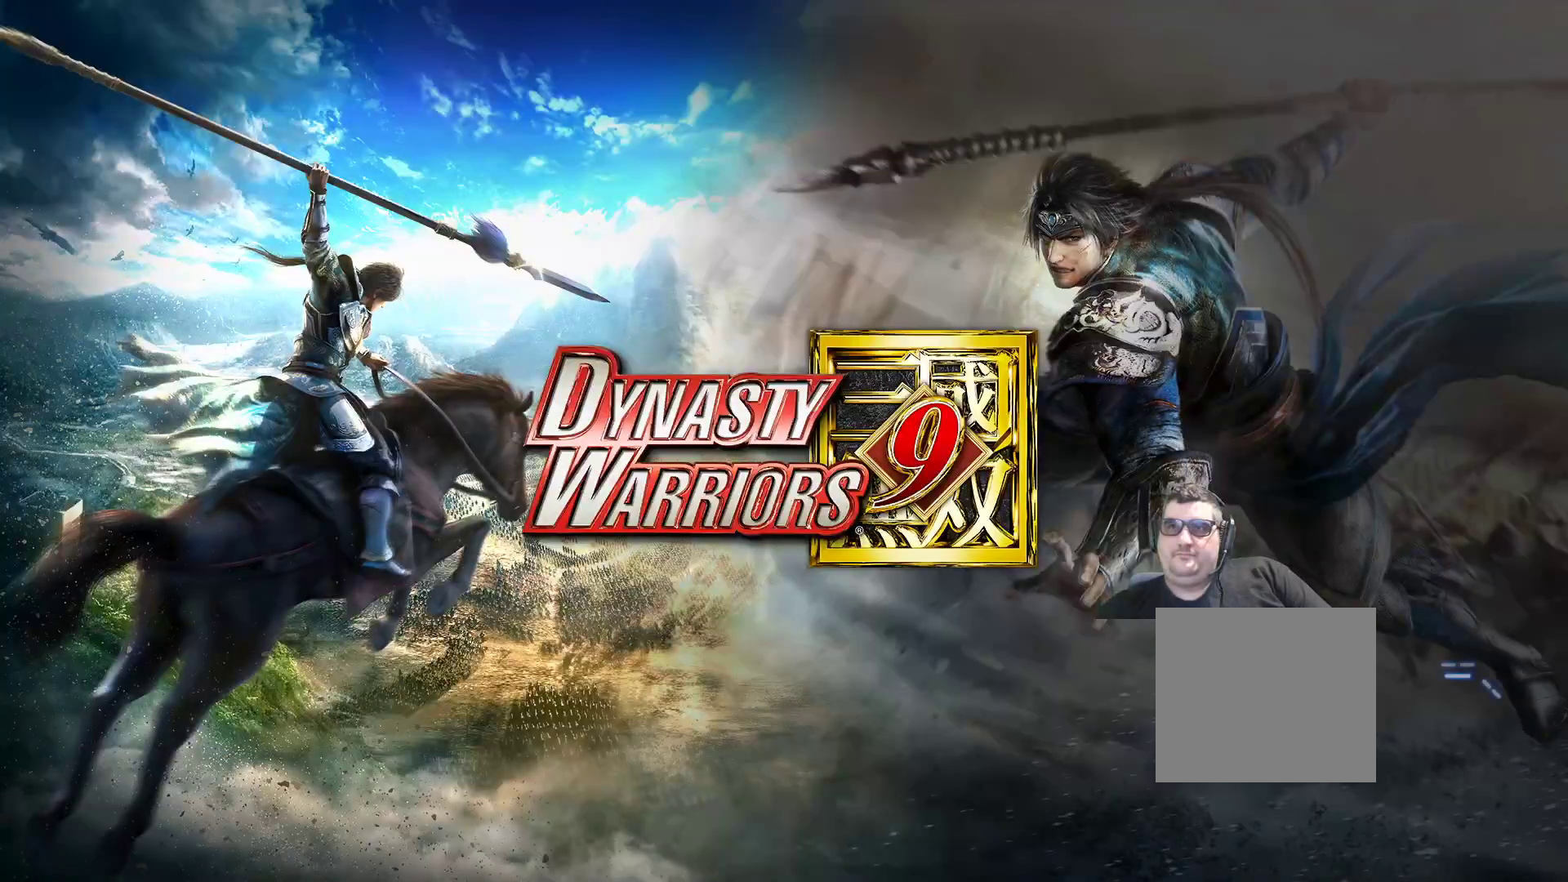
{"buttons": [], "left_stick": "center", "right_stick": "center", "events": [[133, "left_stick", "center"]]}